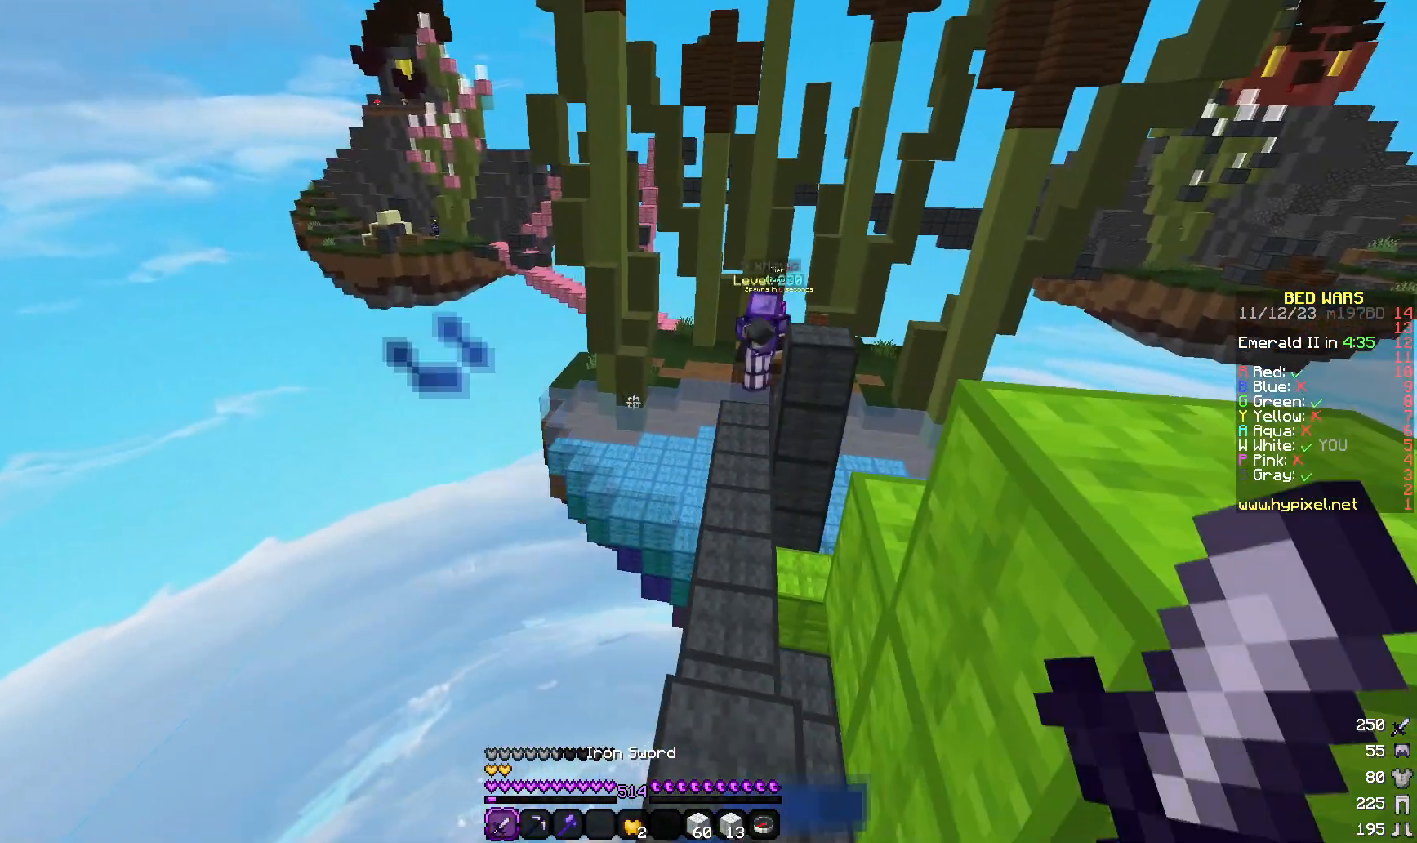
Gameplay with keyboard and mouse; each line is a JSON object with the keys and mouse buttons held at the frame after it. "events" lists presses ("down") and releases ("up") of "a", "d", "s", "w", "mouse_left" and "mouse_right" between this image and that frame as [ms after this image, input, new state], when the widget could be followed in between. "mouse_left", "mouse_right" = the "left", "right" buttons of the "mouse" list. No other keys are recorded. Fast repeated clicks can show as one long hold. Mouse movement is not recorded.
{"keys": [], "mouse": [], "events": [[33, "s", "down"], [300, "s", "up"]]}
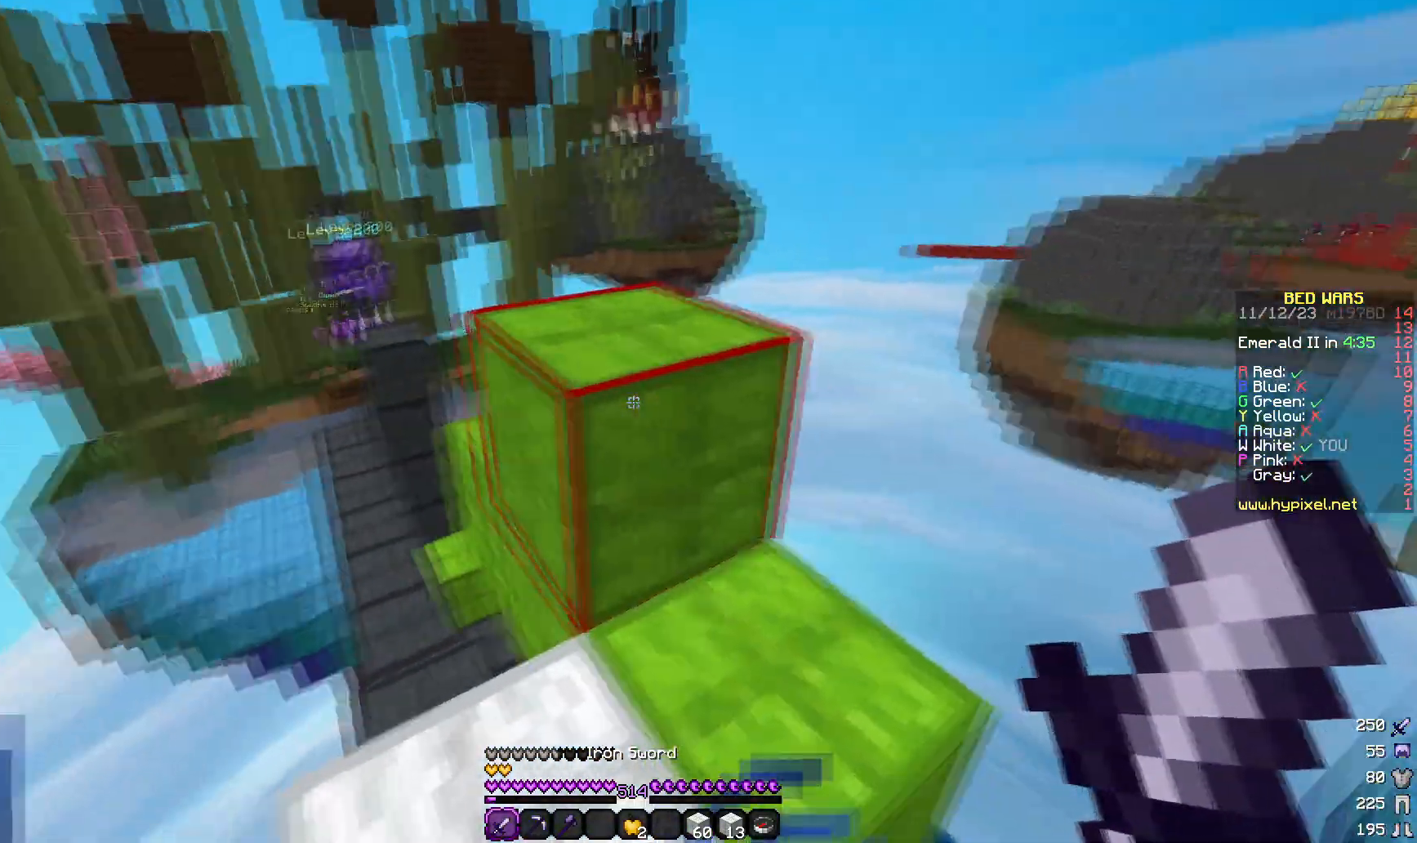
{"keys": [], "mouse": [], "events": []}
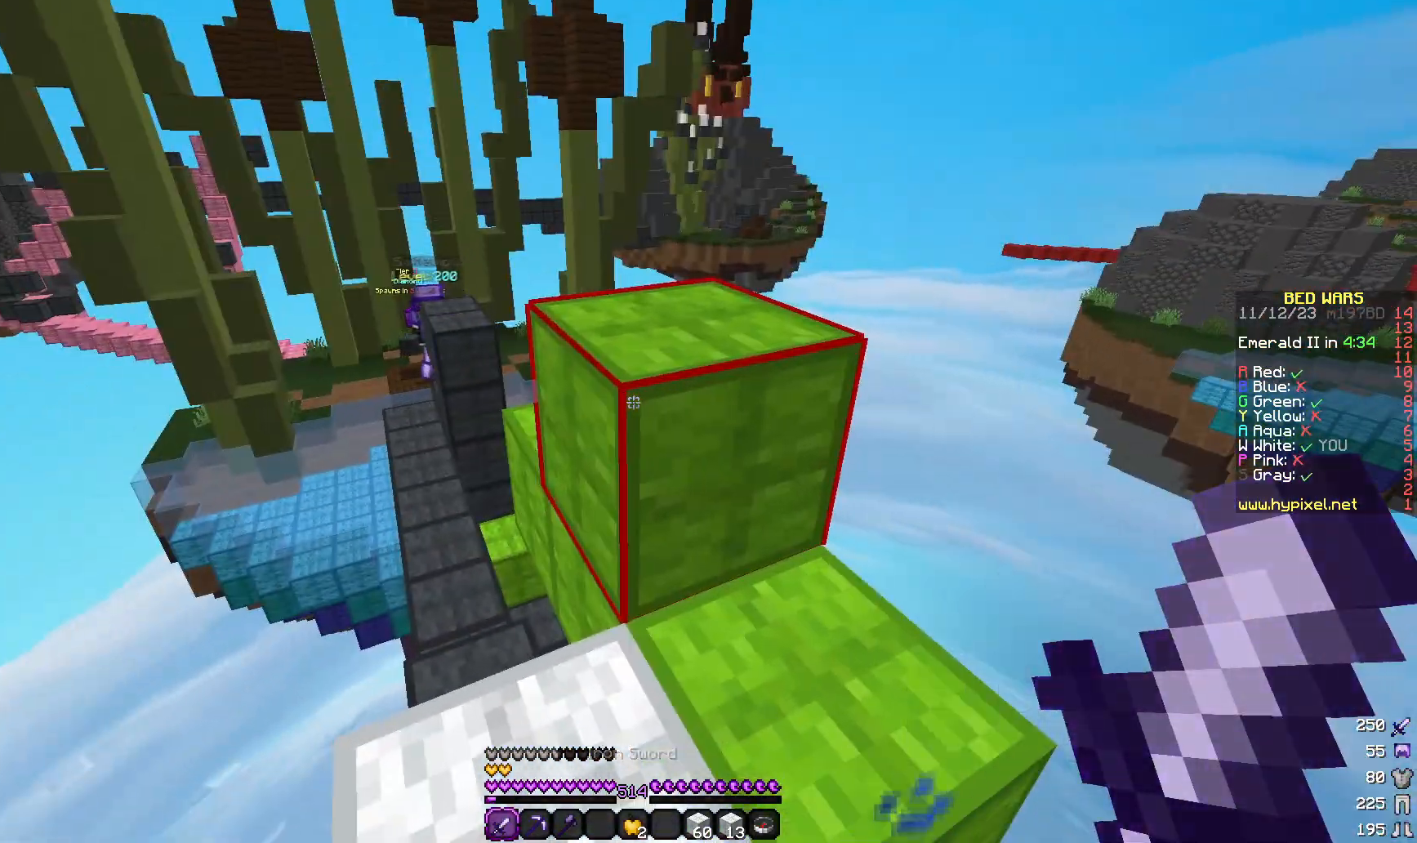
{"keys": [], "mouse": [], "events": []}
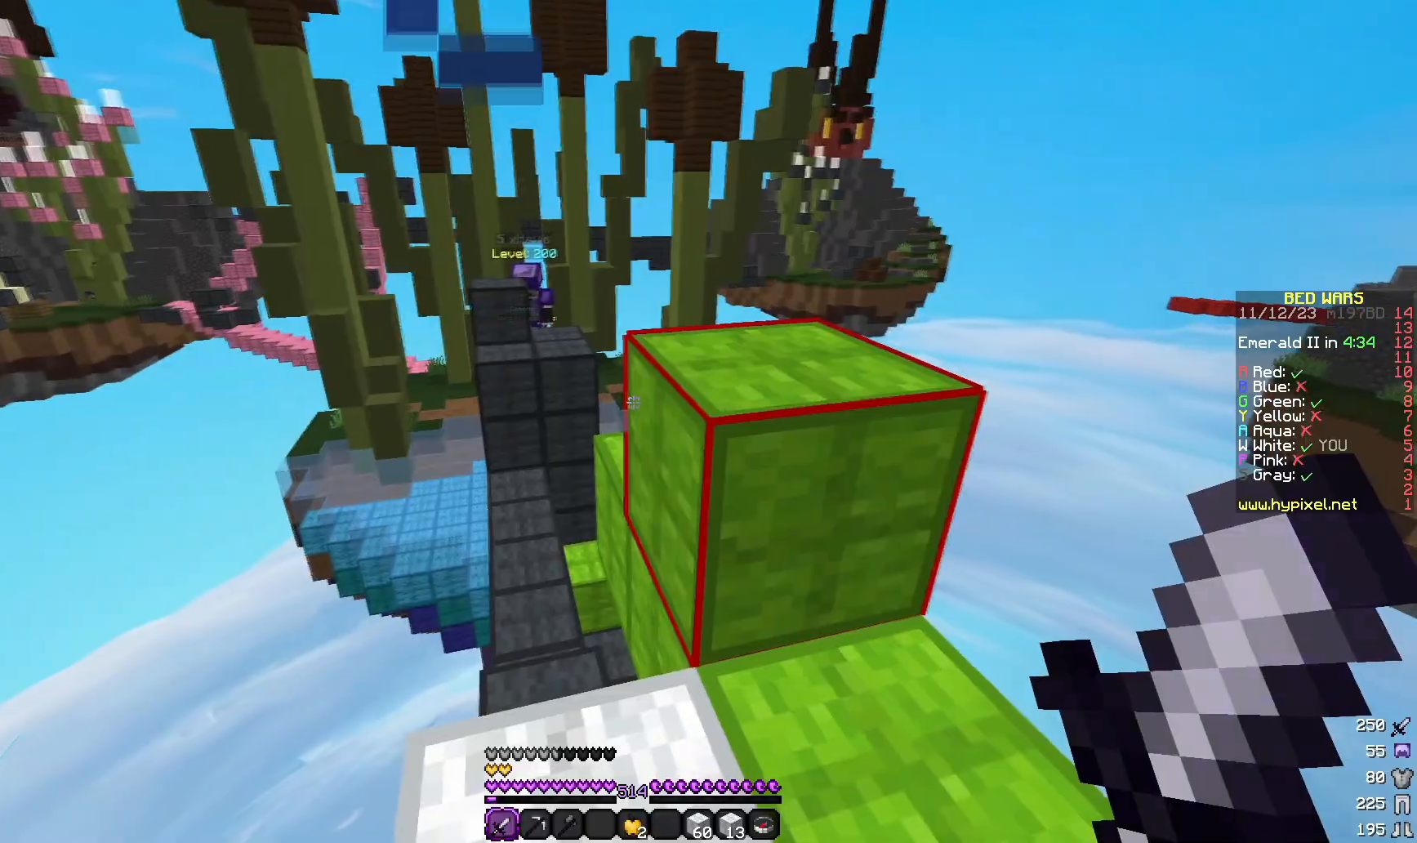
{"keys": ["w"], "mouse": []}
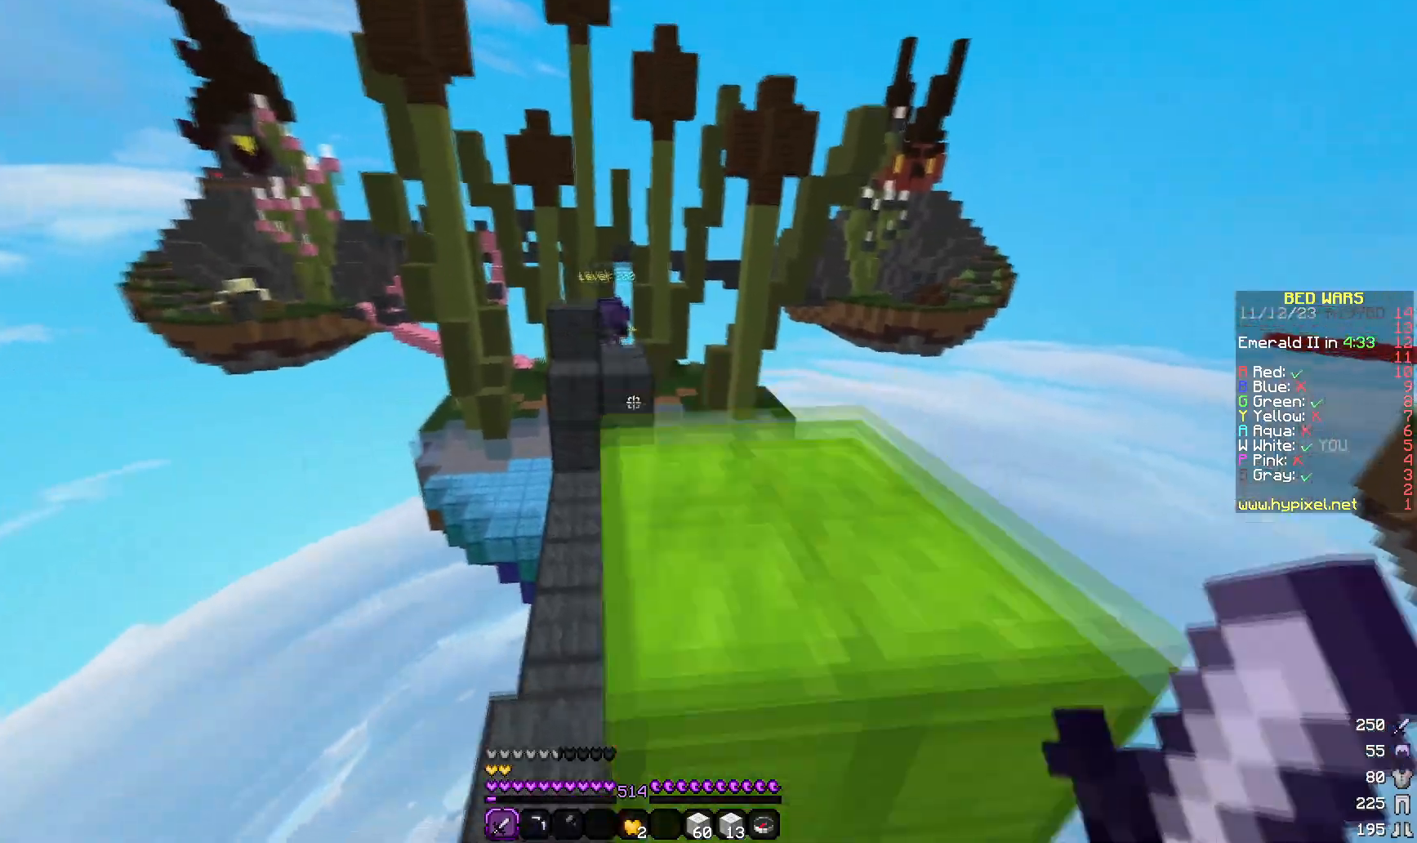
{"keys": ["w"], "mouse": [], "events": []}
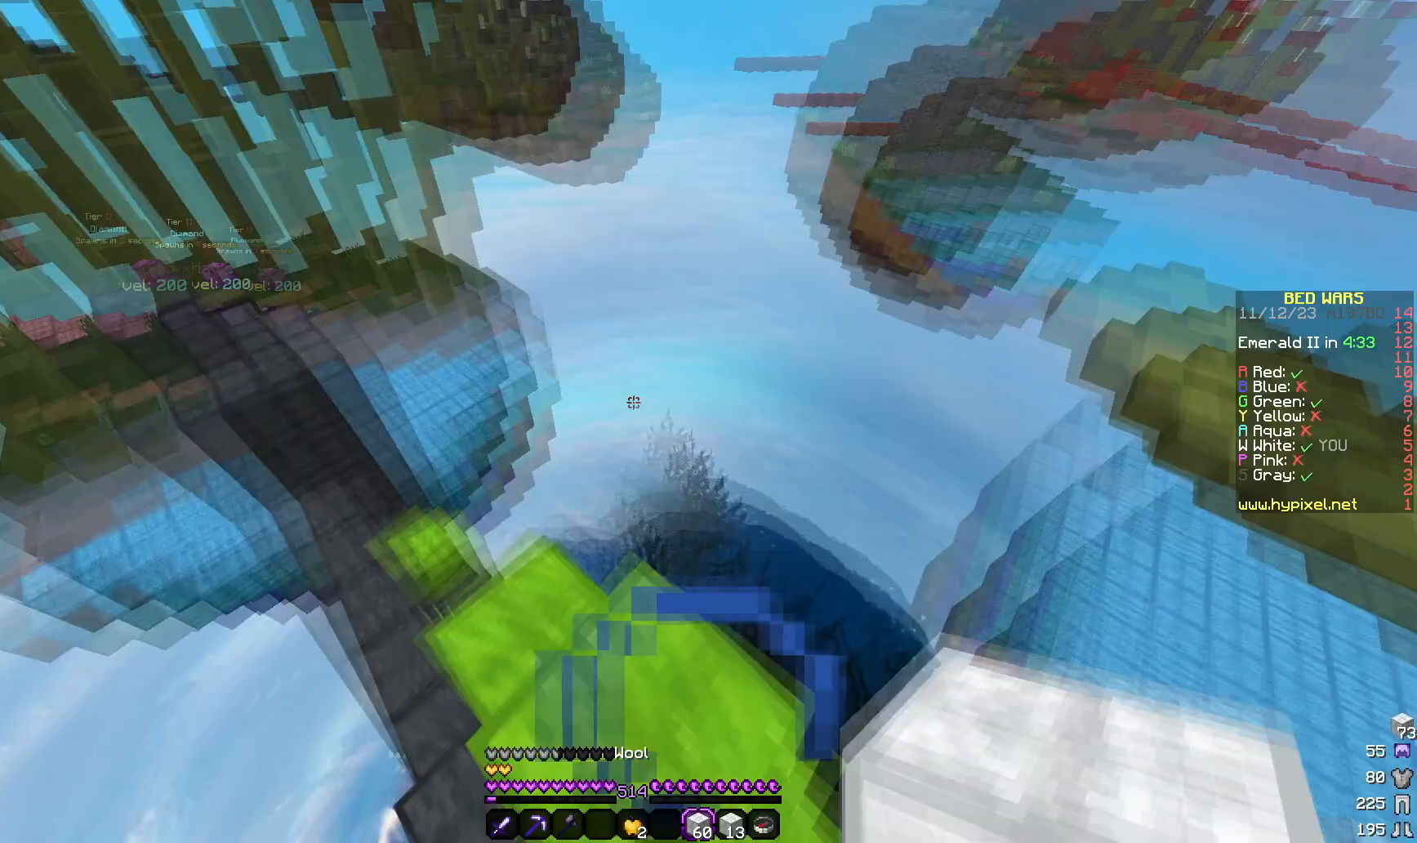
{"keys": ["a", "s"], "mouse": ["right"], "events": [[17, "w", "up"], [183, "a", "down"], [183, "mouse_right", "down"], [183, "s", "down"]]}
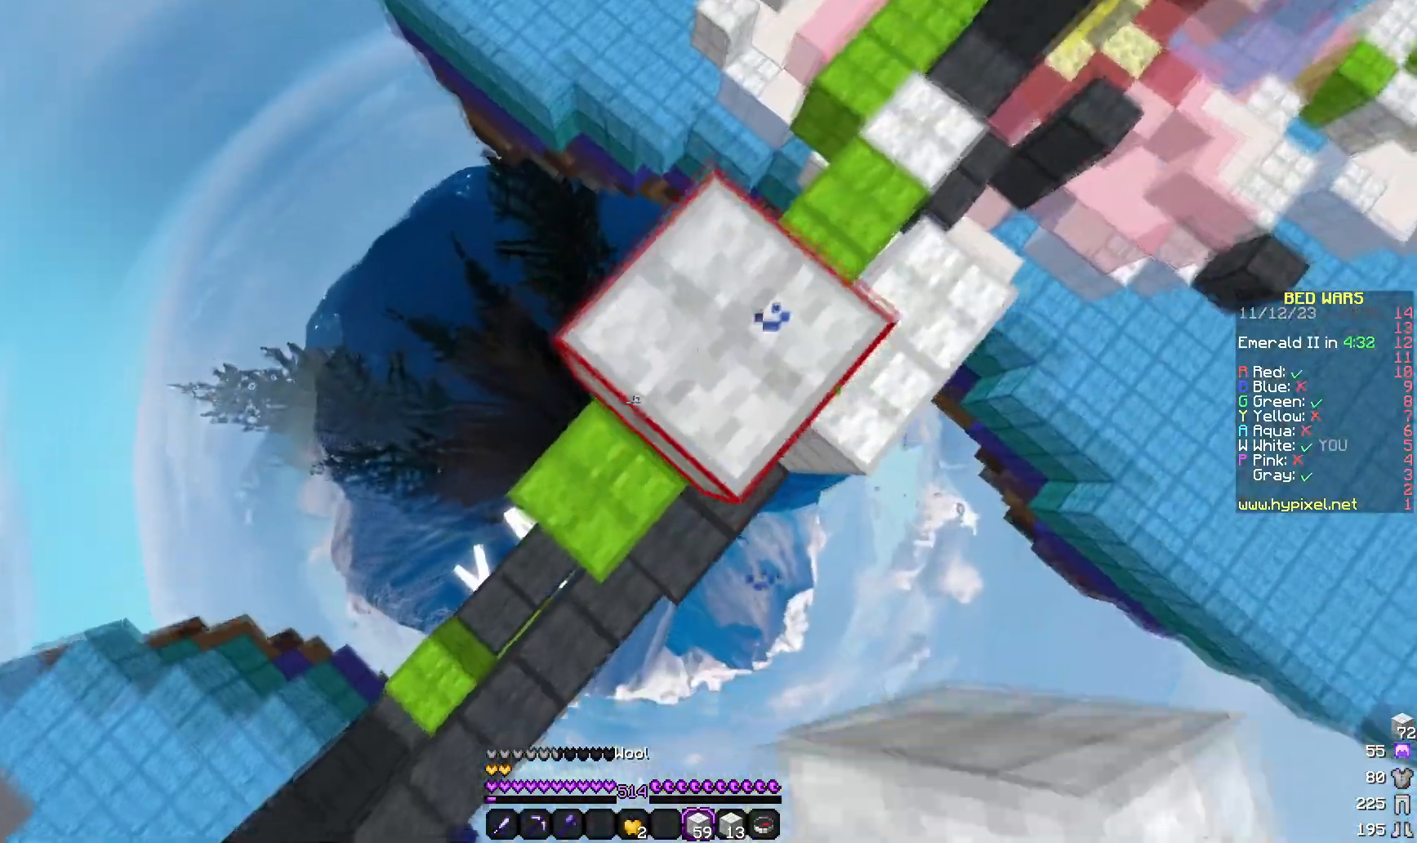
{"keys": ["a", "s"], "mouse": ["right"]}
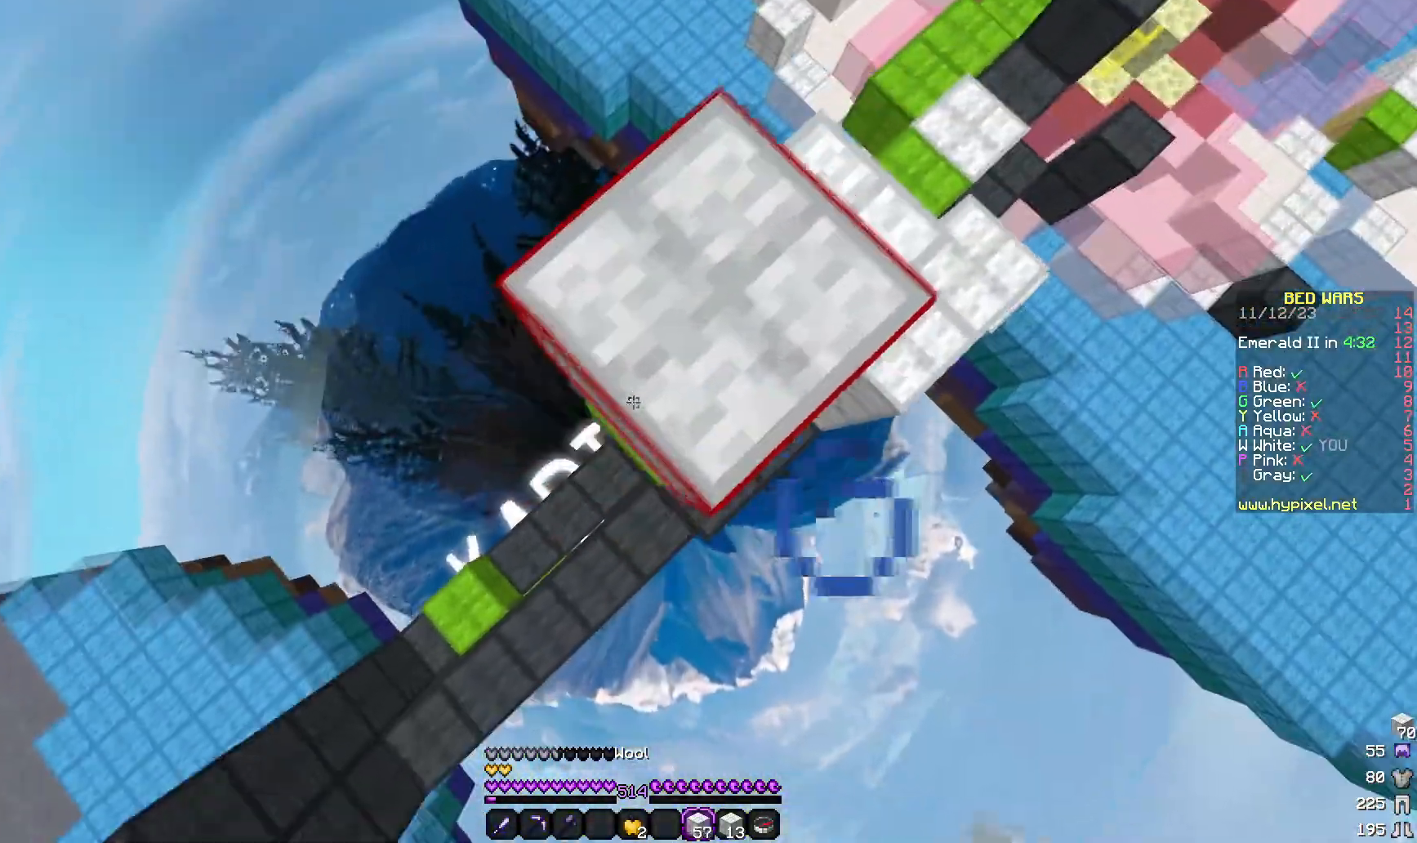
{"keys": ["a"], "mouse": ["right"], "events": [[167, "mouse_right", "up"], [217, "mouse_right", "down"], [383, "s", "up"]]}
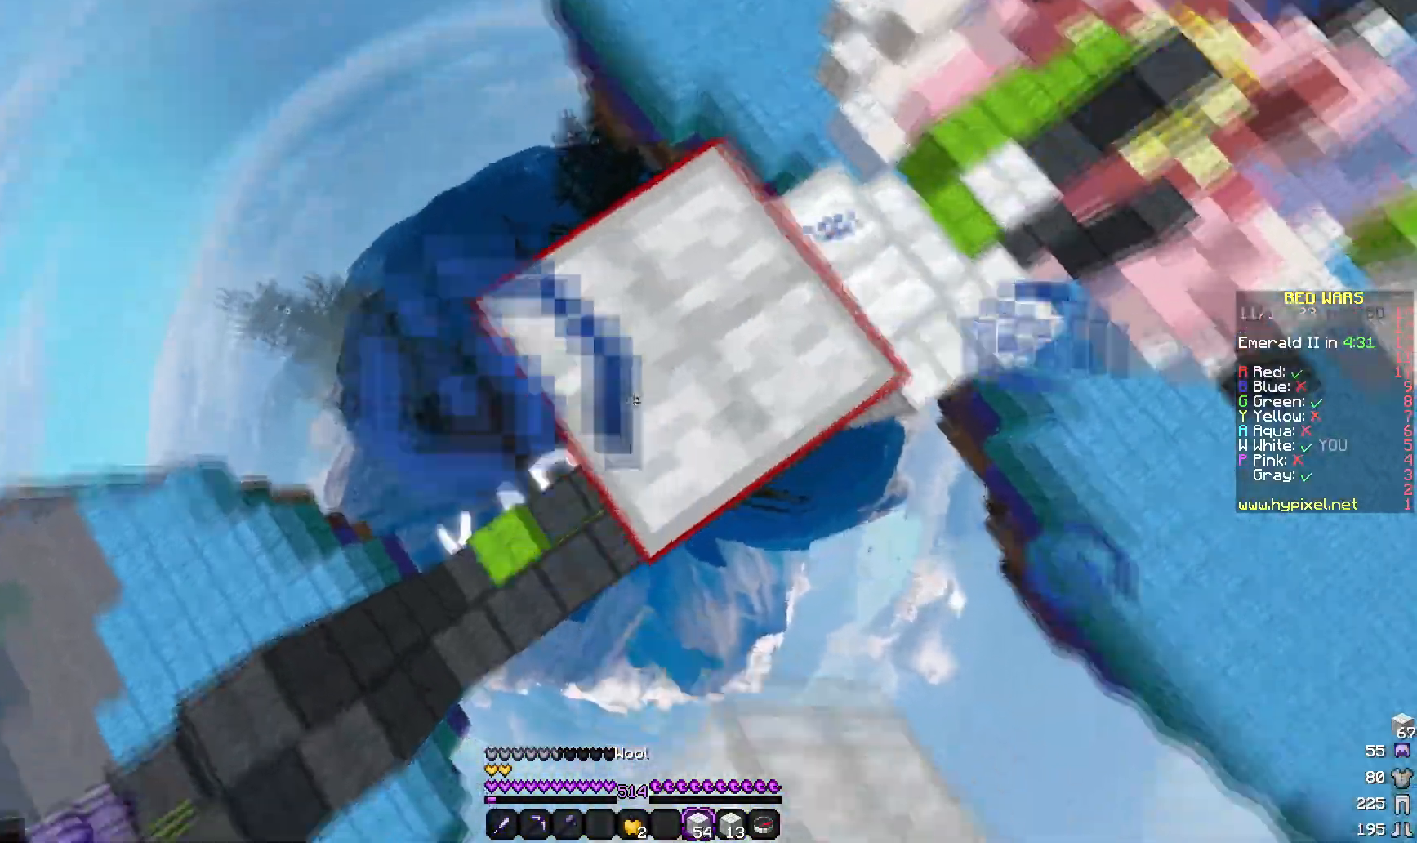
{"keys": ["d"], "mouse": ["right"]}
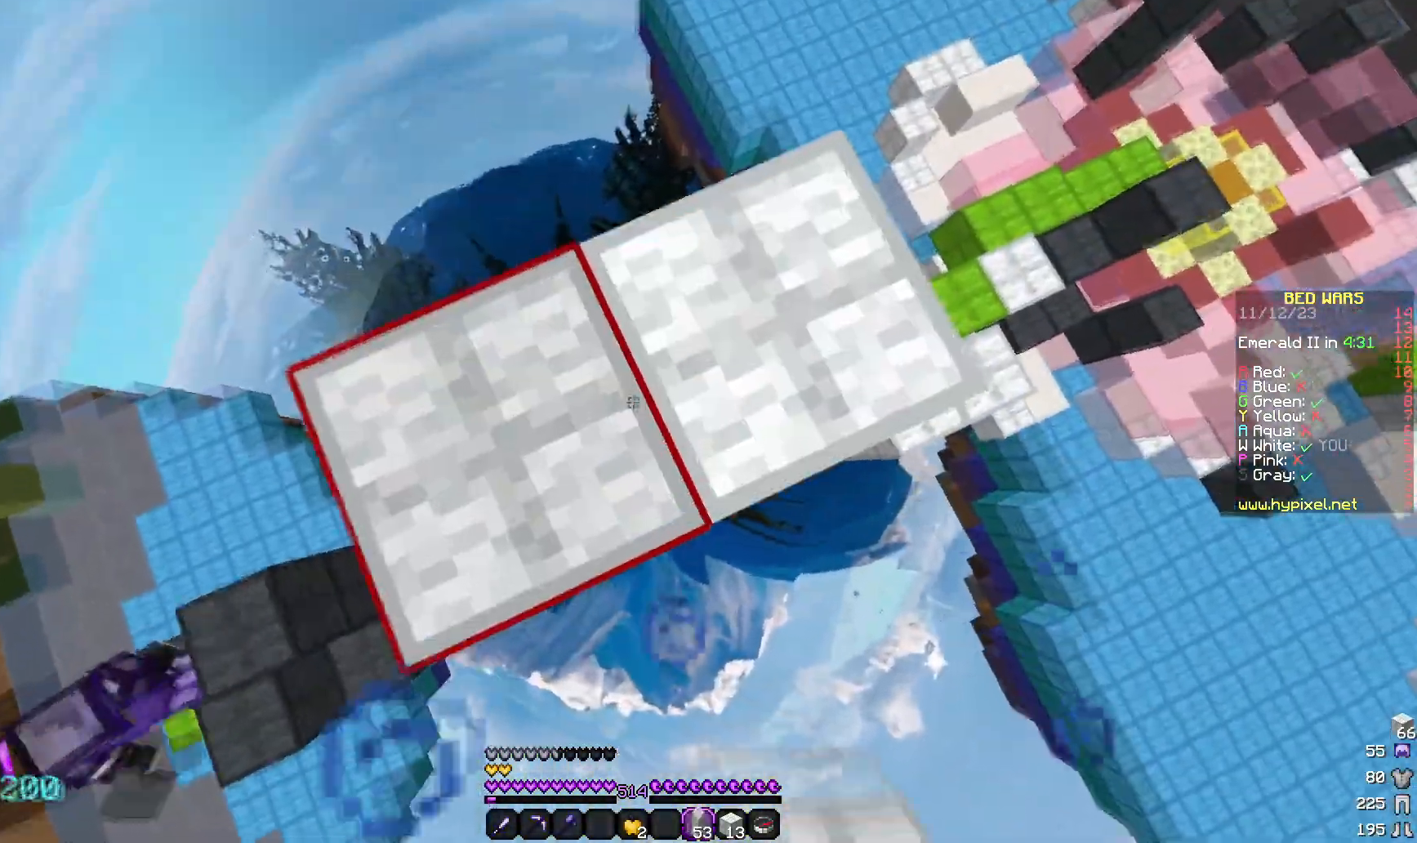
{"keys": ["d"], "mouse": [], "events": [[150, "mouse_right", "up"], [317, "mouse_right", "down"], [467, "mouse_right", "up"]]}
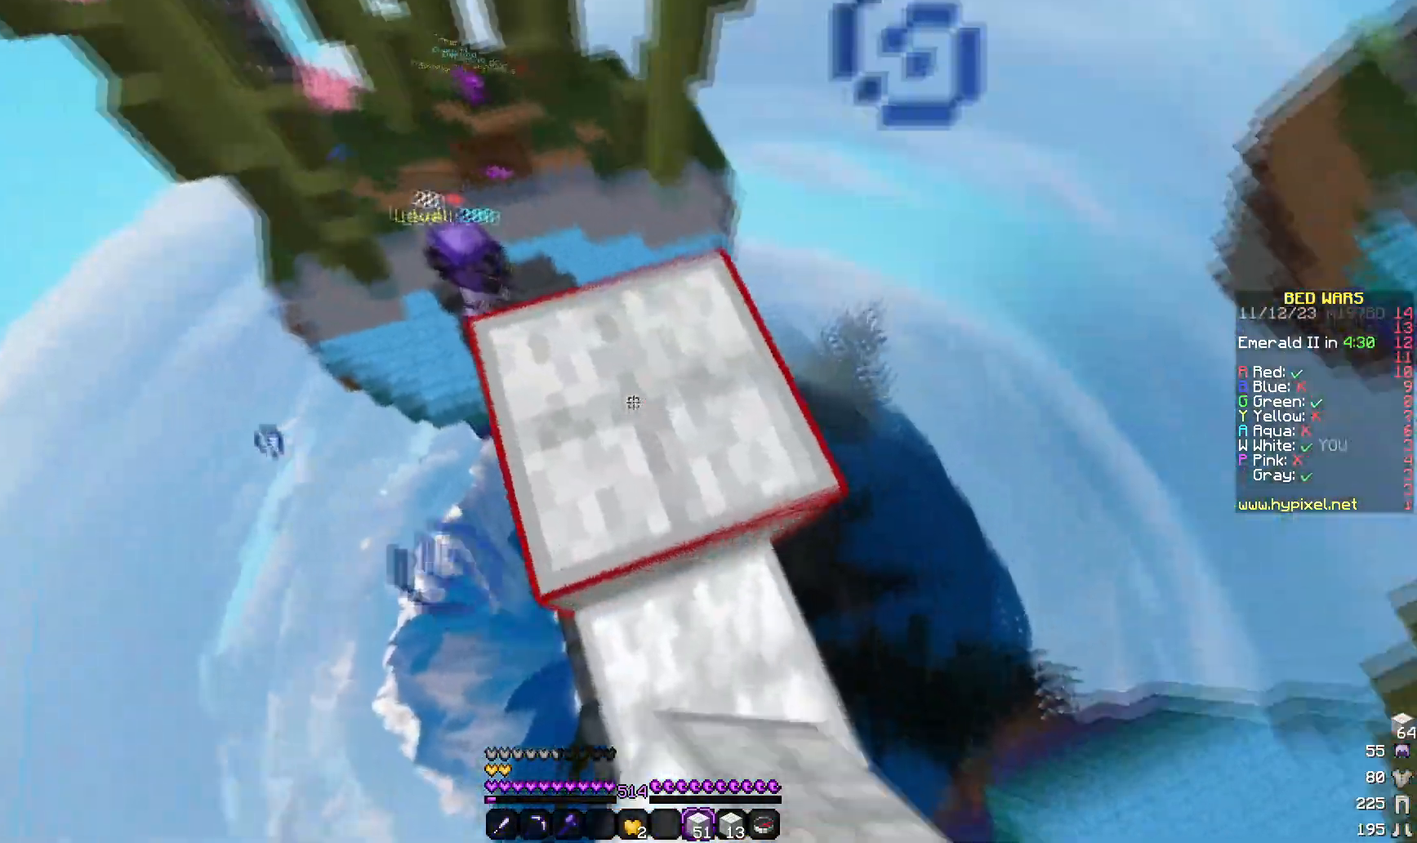
{"keys": ["w"], "mouse": [], "events": [[233, "d", "up"], [283, "w", "down"]]}
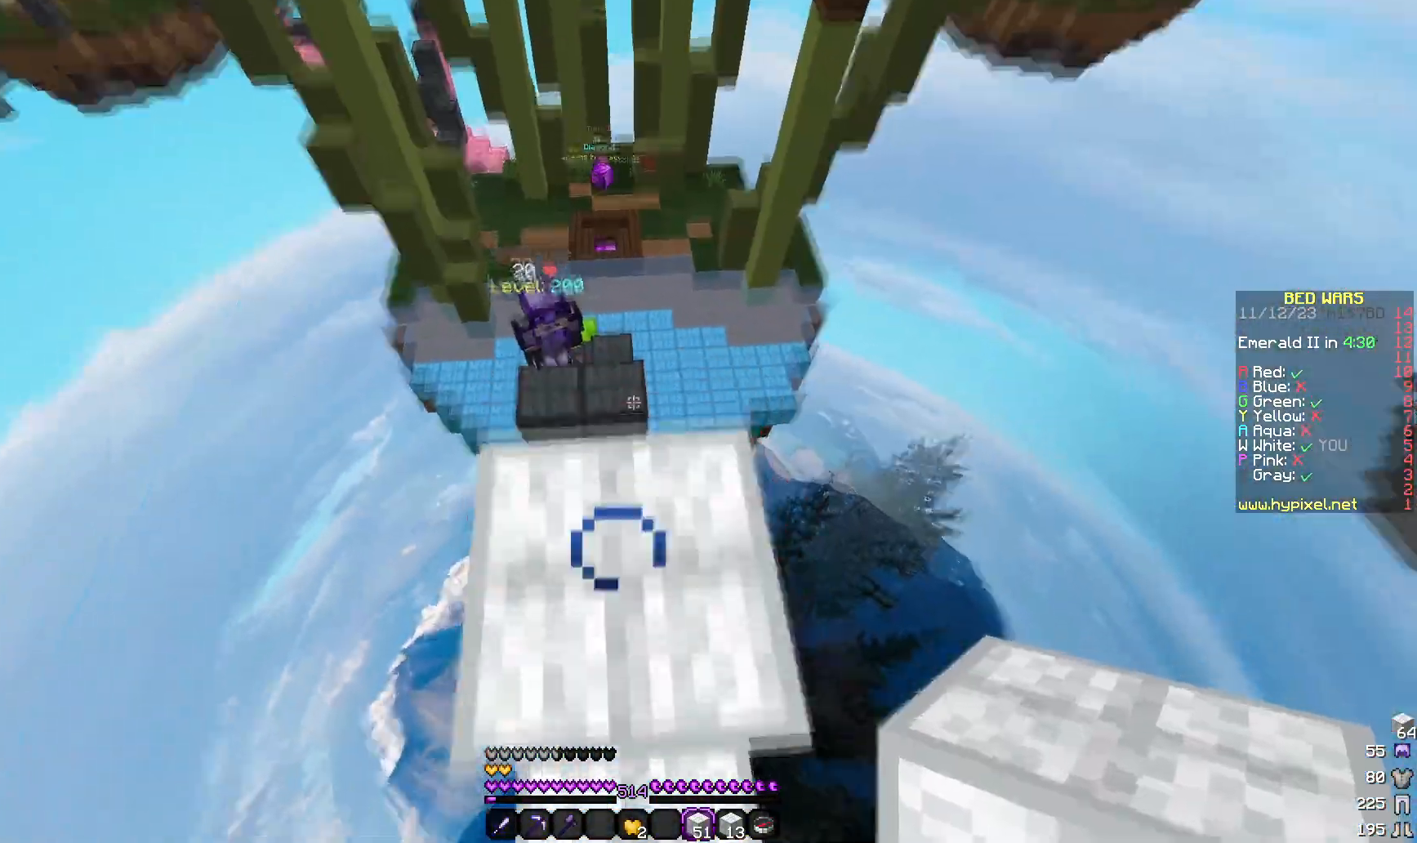
{"keys": ["w"], "mouse": ["left"], "events": [[300, "d", "down"], [300, "mouse_left", "down"], [467, "d", "up"]]}
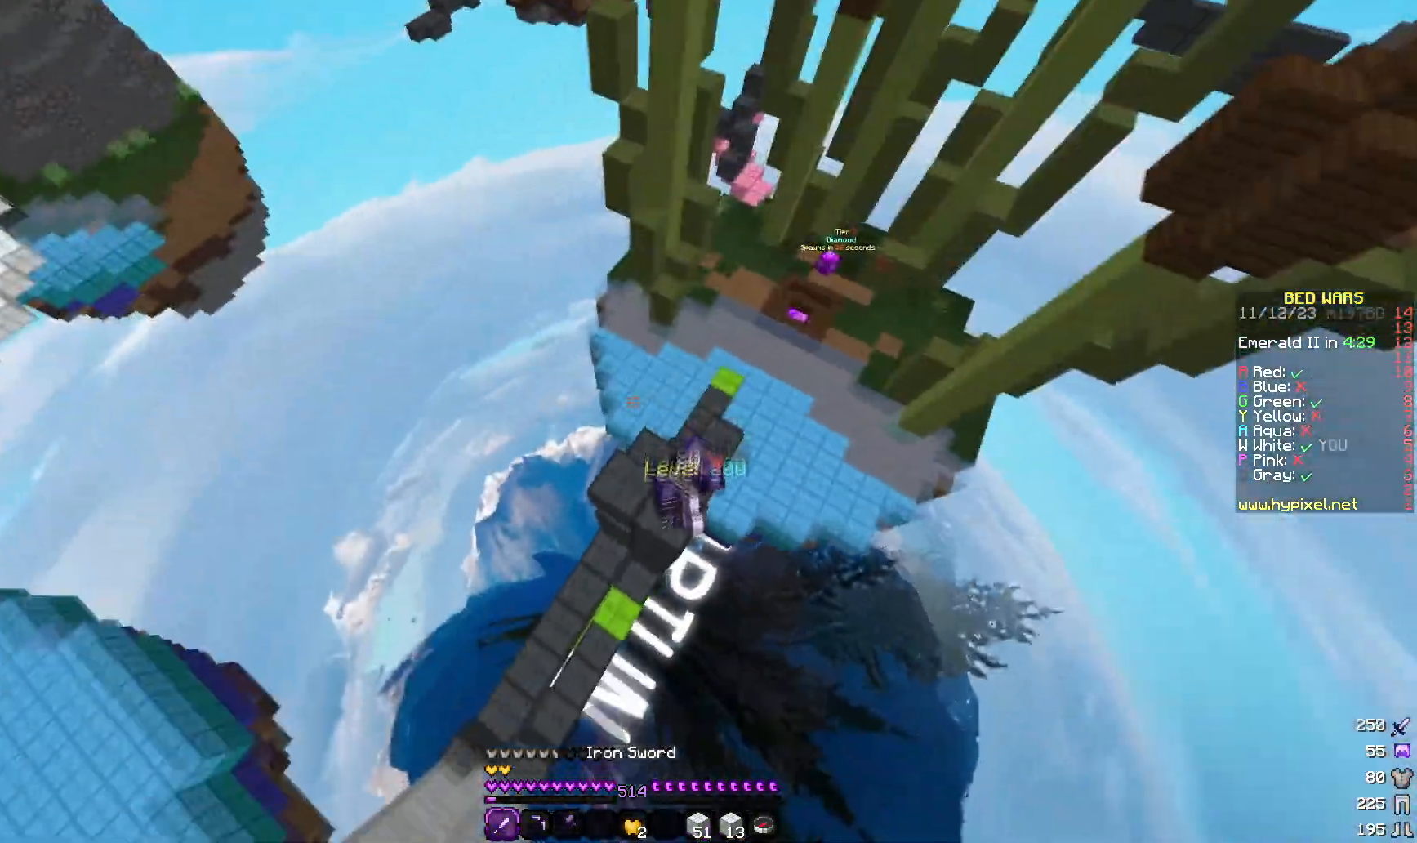
{"keys": [], "mouse": ["left"], "events": [[17, "w", "up"], [67, "a", "down"], [283, "s", "down"], [383, "s", "up"], [433, "a", "up"]]}
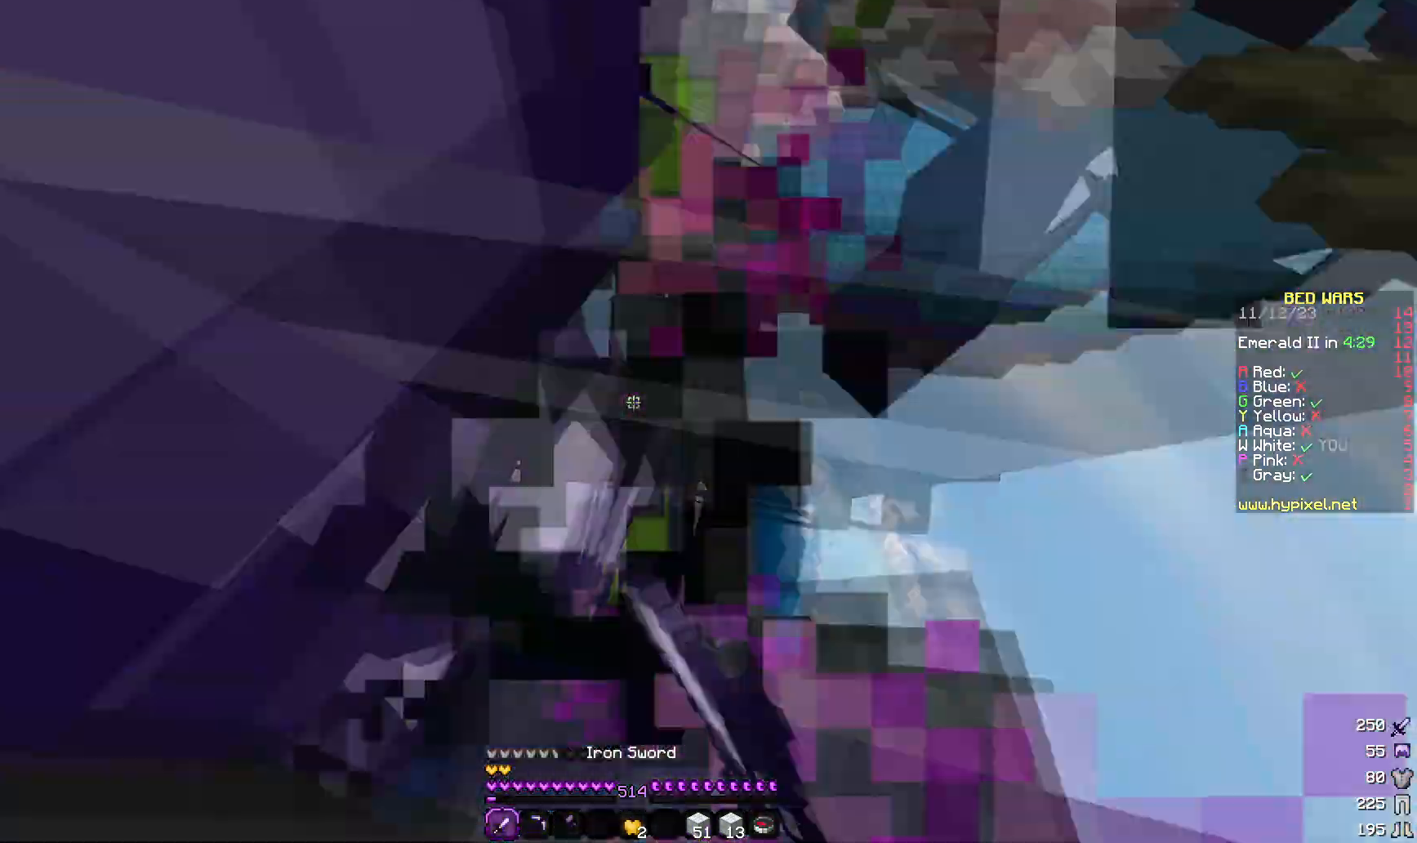
{"keys": [], "mouse": ["left"], "events": []}
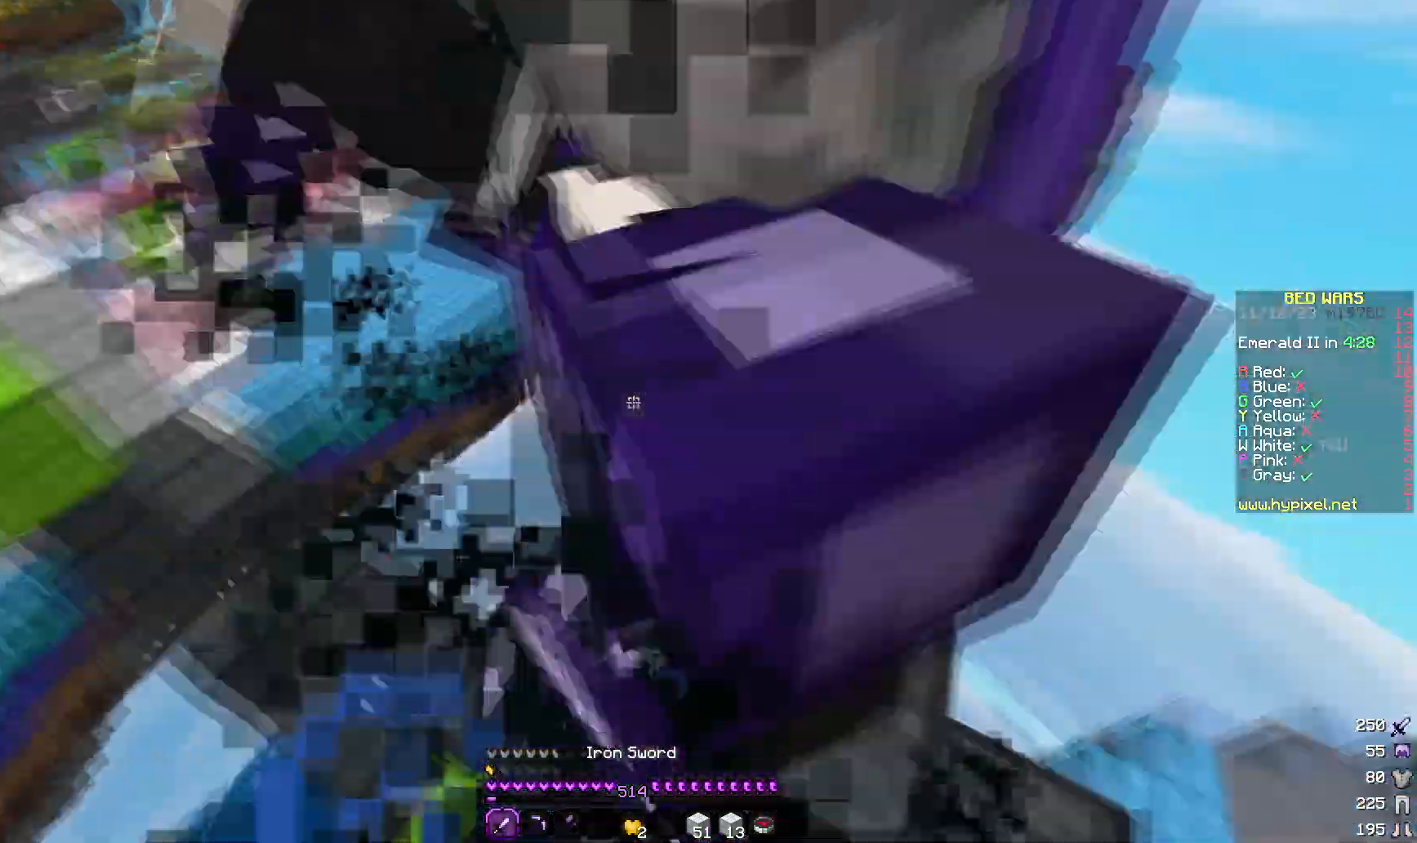
{"keys": ["d", "w"], "mouse": ["left"], "events": [[67, "w", "down"], [167, "d", "down"], [217, "mouse_right", "down"], [317, "mouse_right", "up"]]}
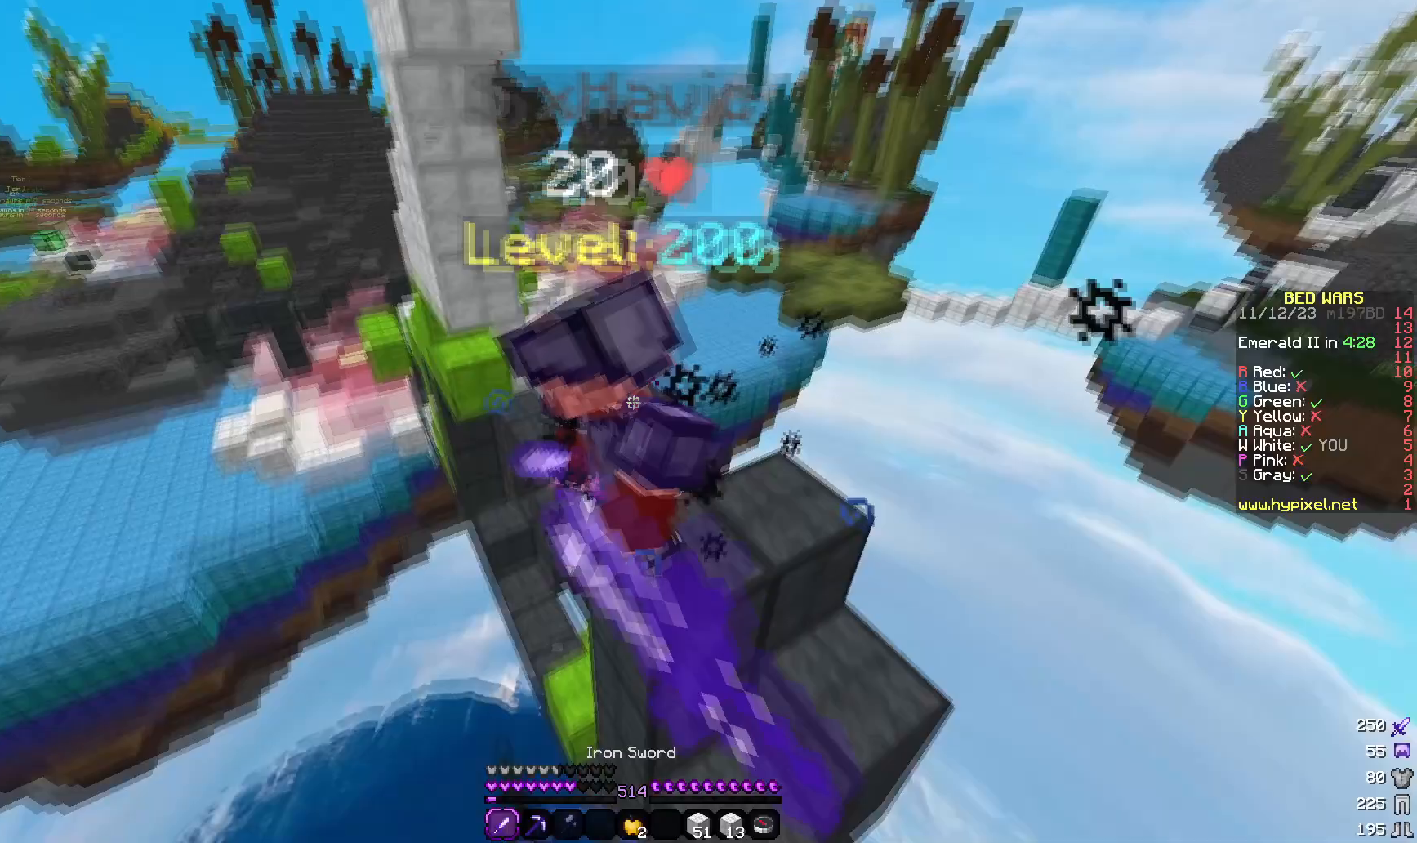
{"keys": ["w"], "mouse": ["left"], "events": [[100, "mouse_right", "down"], [200, "mouse_right", "up"], [450, "d", "up"]]}
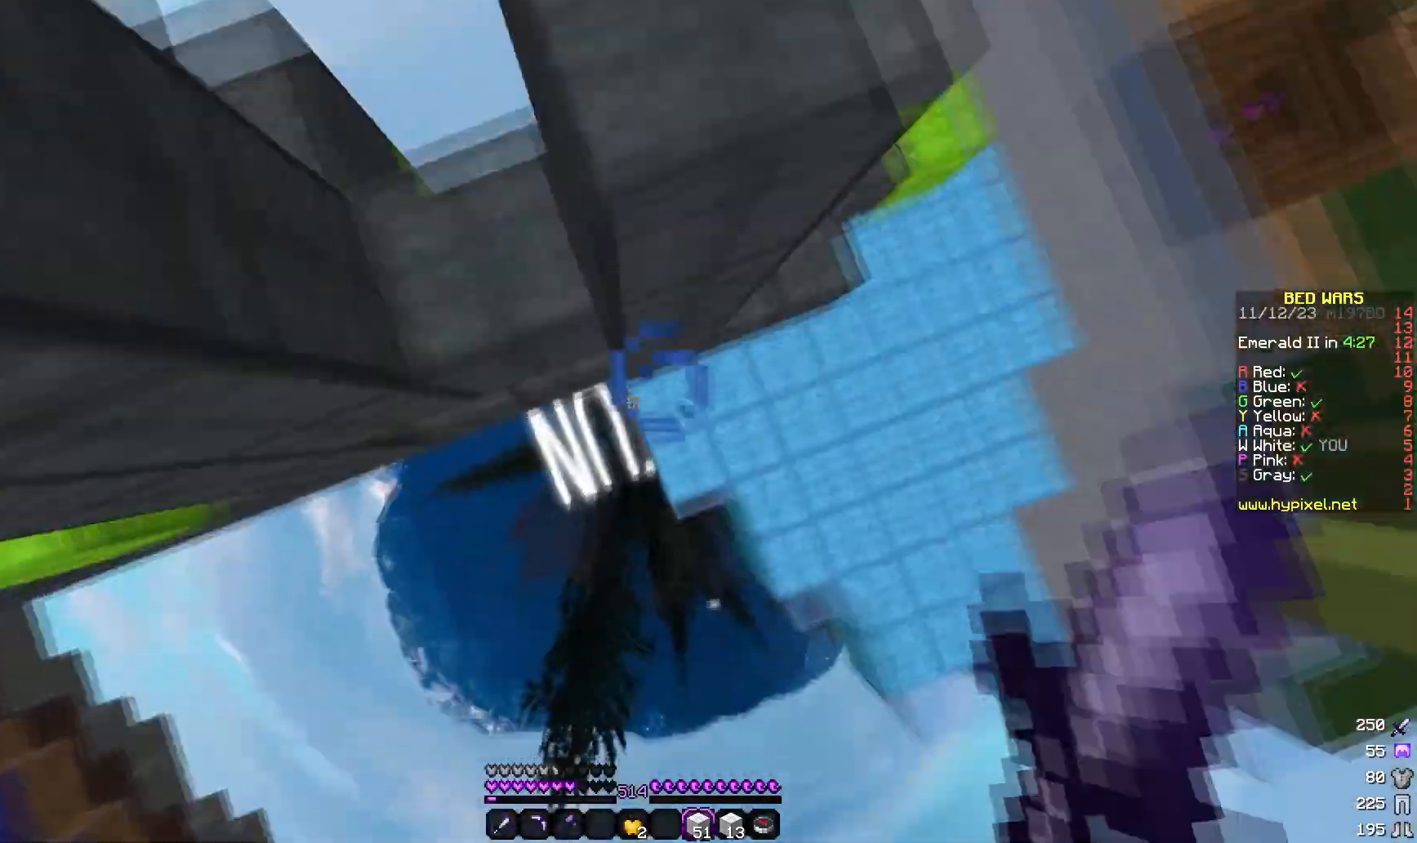
{"keys": ["d"], "mouse": []}
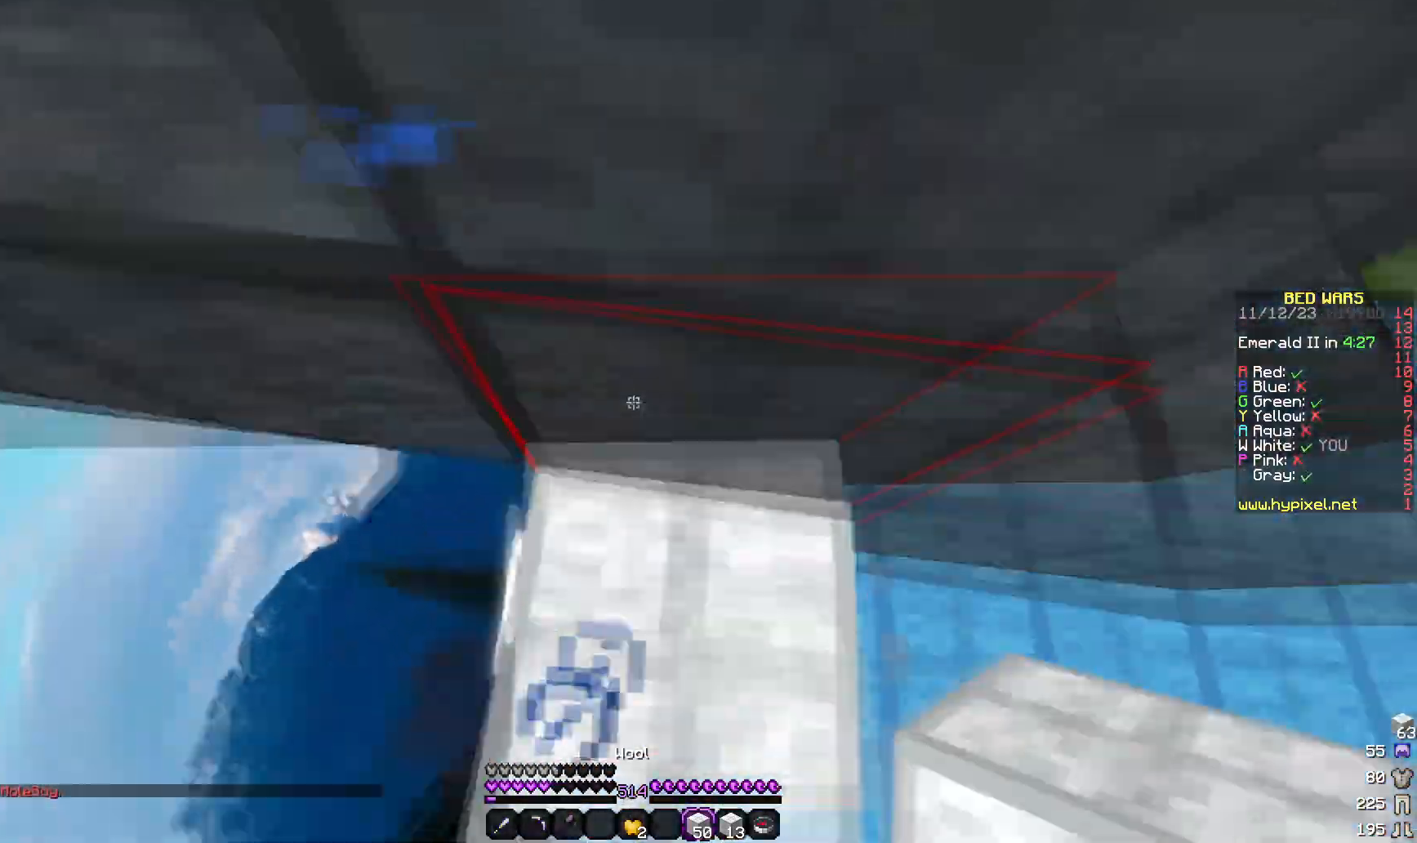
{"keys": ["a"], "mouse": [], "events": [[283, "a", "down"], [283, "d", "up"]]}
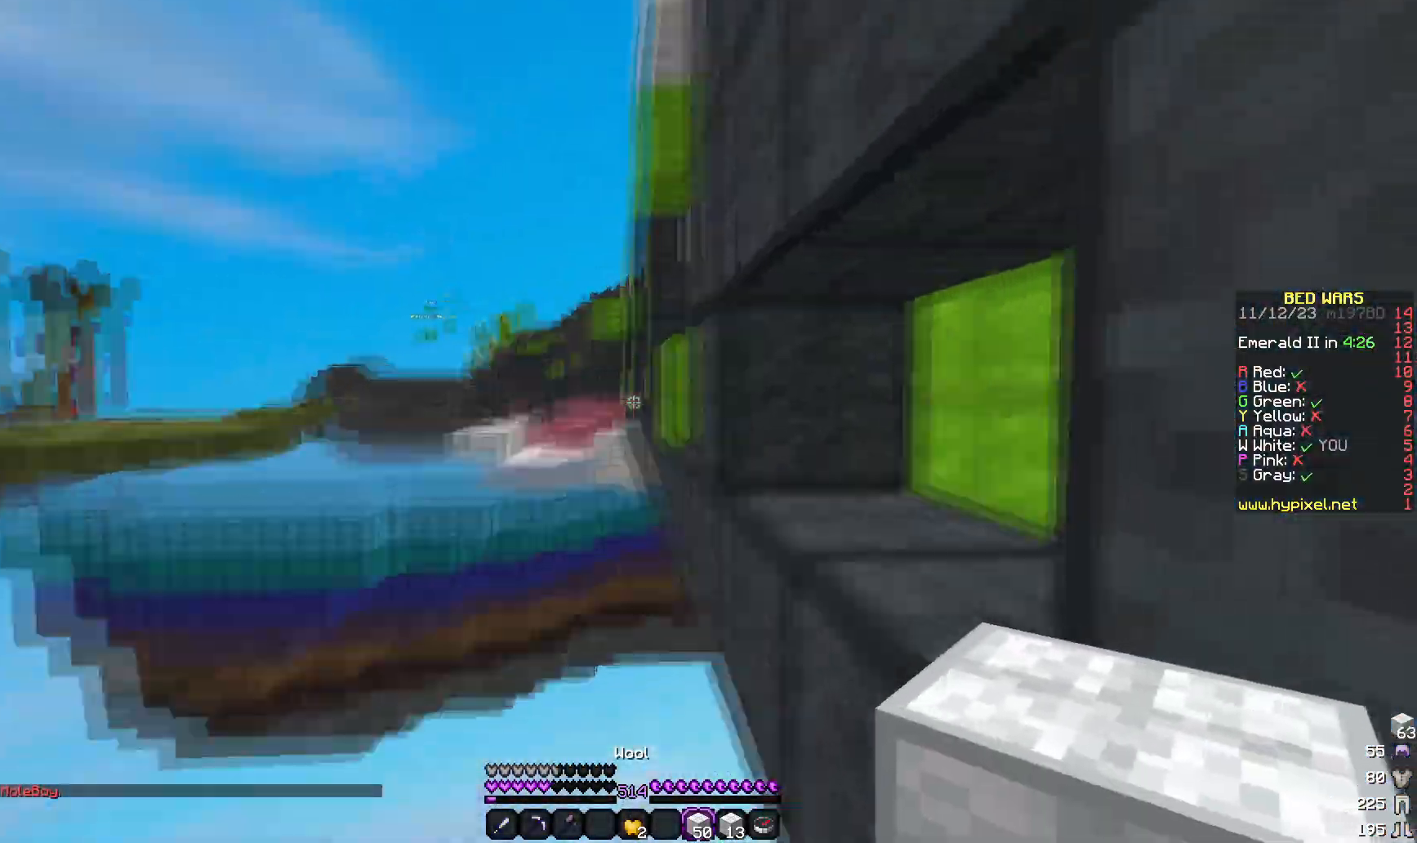
{"keys": ["d"], "mouse": [], "events": [[117, "a", "up"], [433, "d", "down"]]}
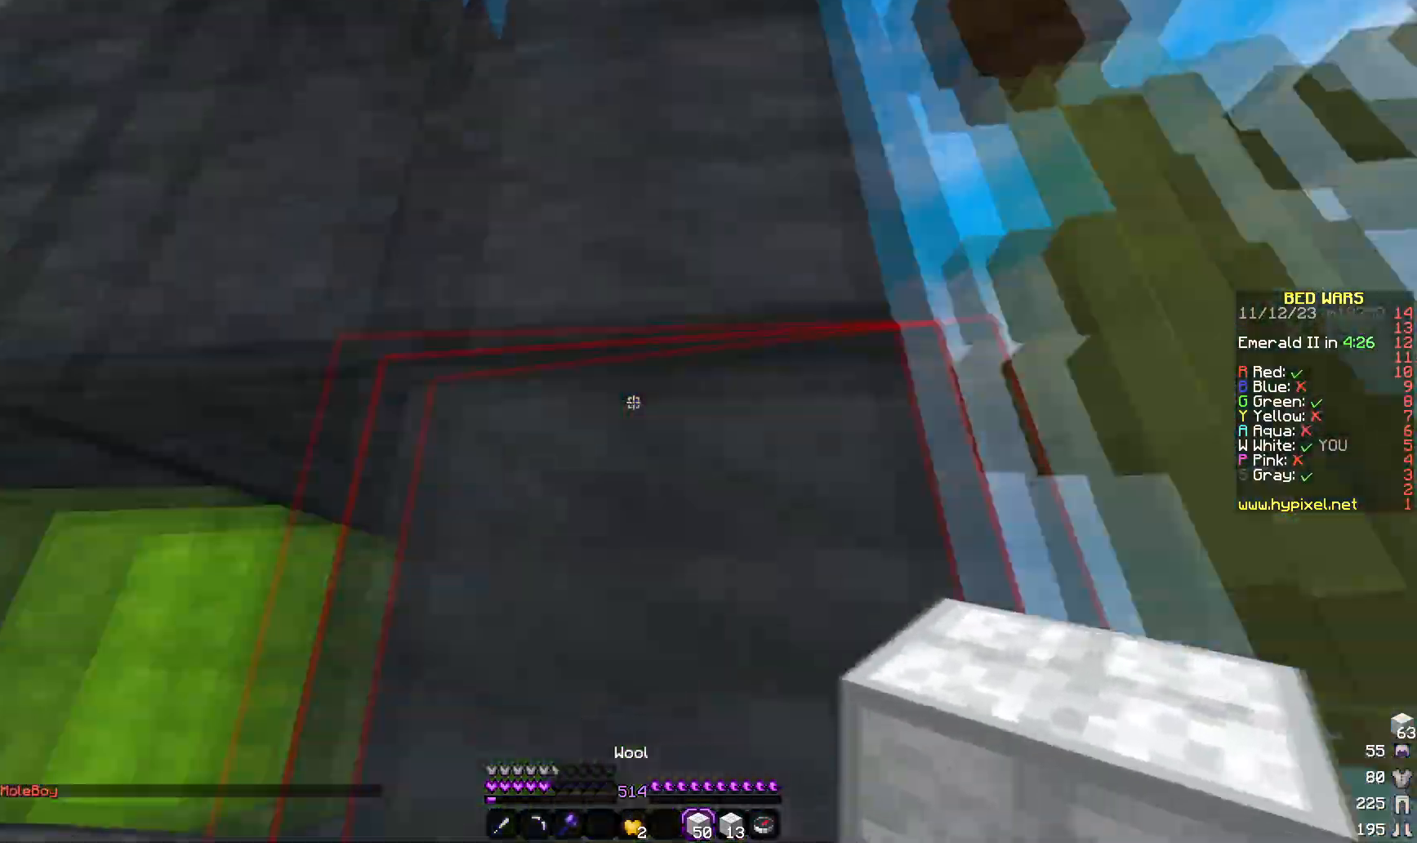
{"keys": ["d", "w"], "mouse": [], "events": [[83, "w", "down"]]}
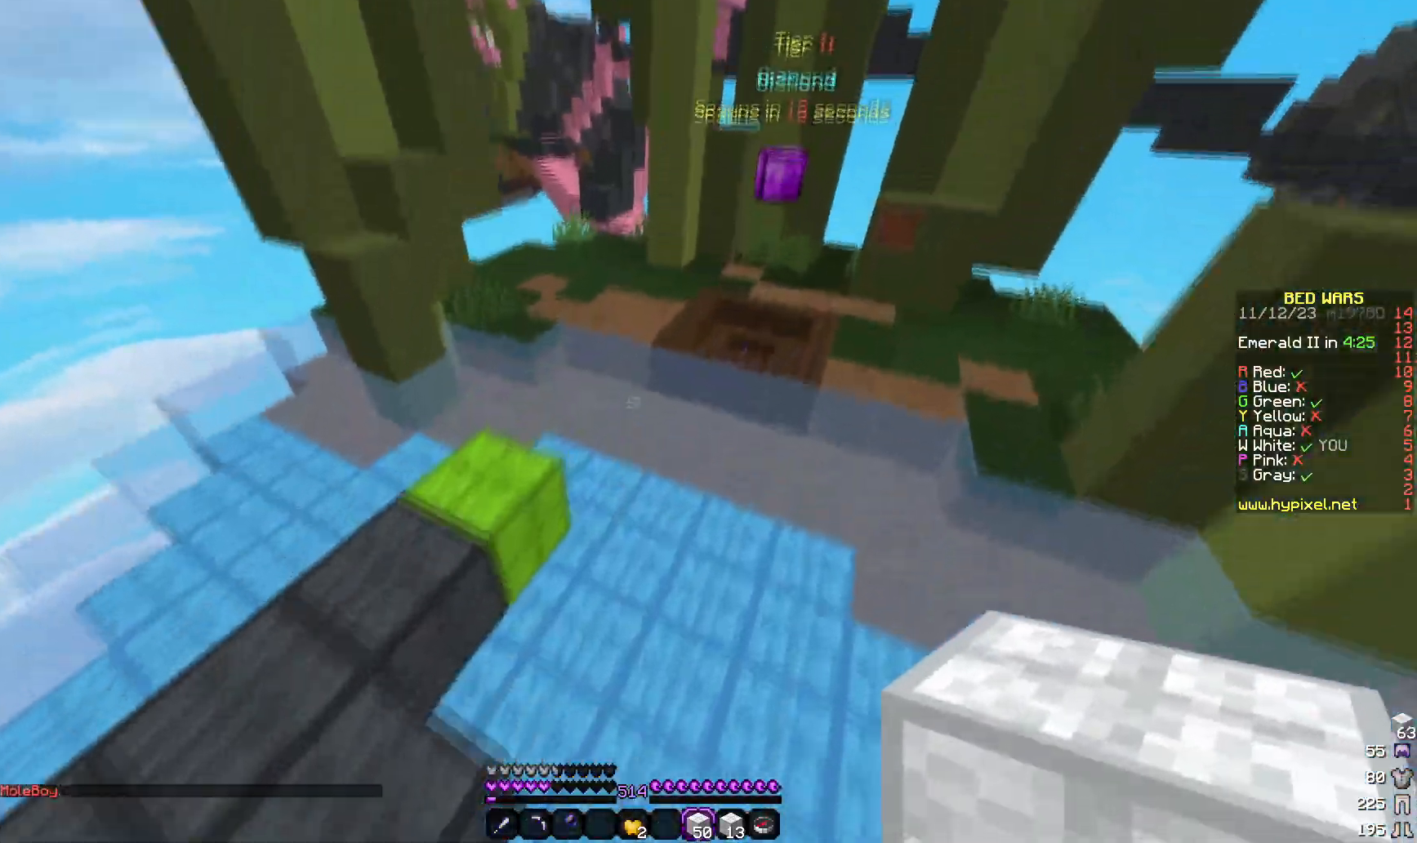
{"keys": ["w"], "mouse": [], "events": [[50, "d", "up"]]}
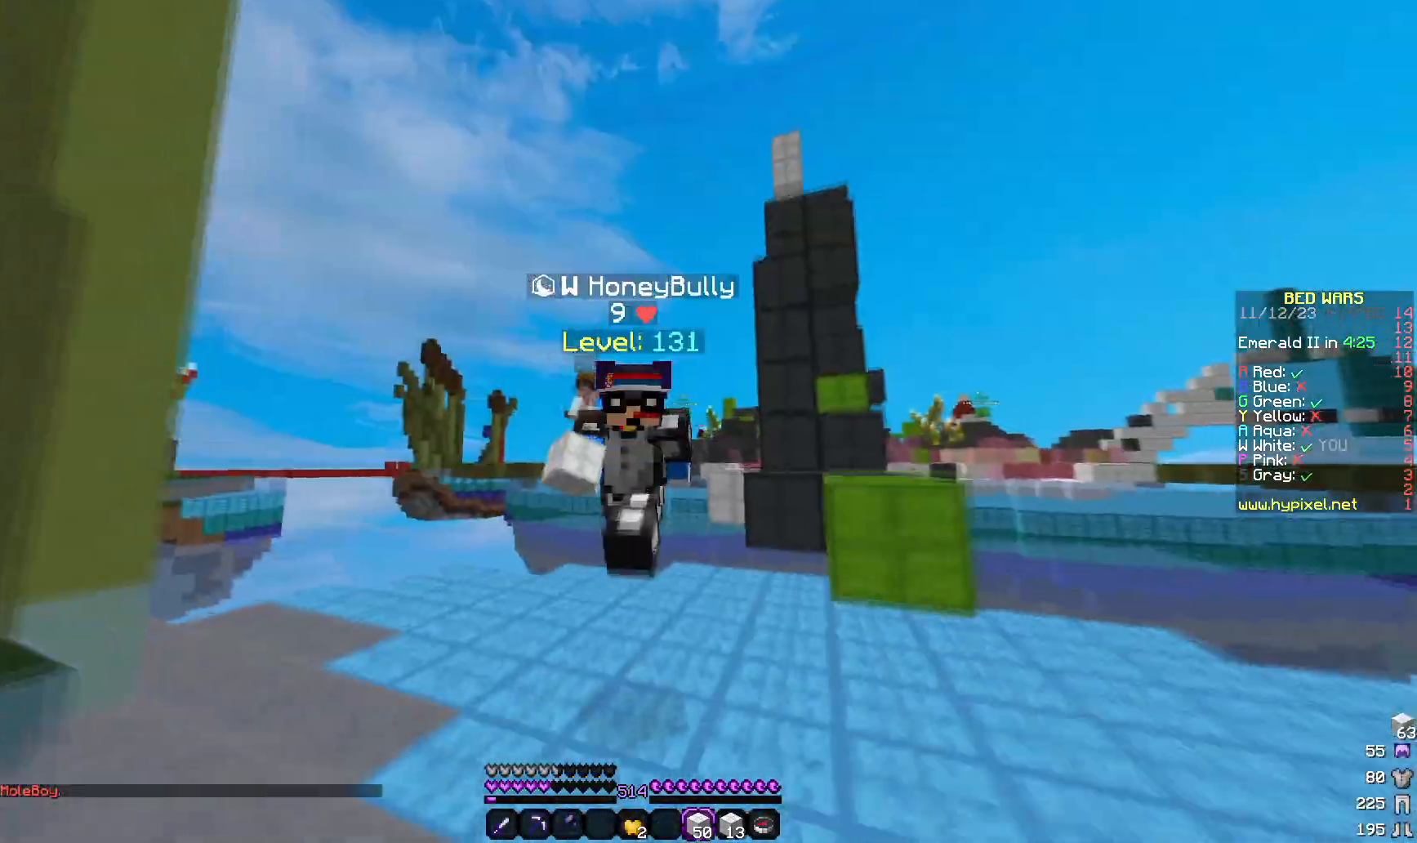
{"keys": ["w"], "mouse": [], "events": []}
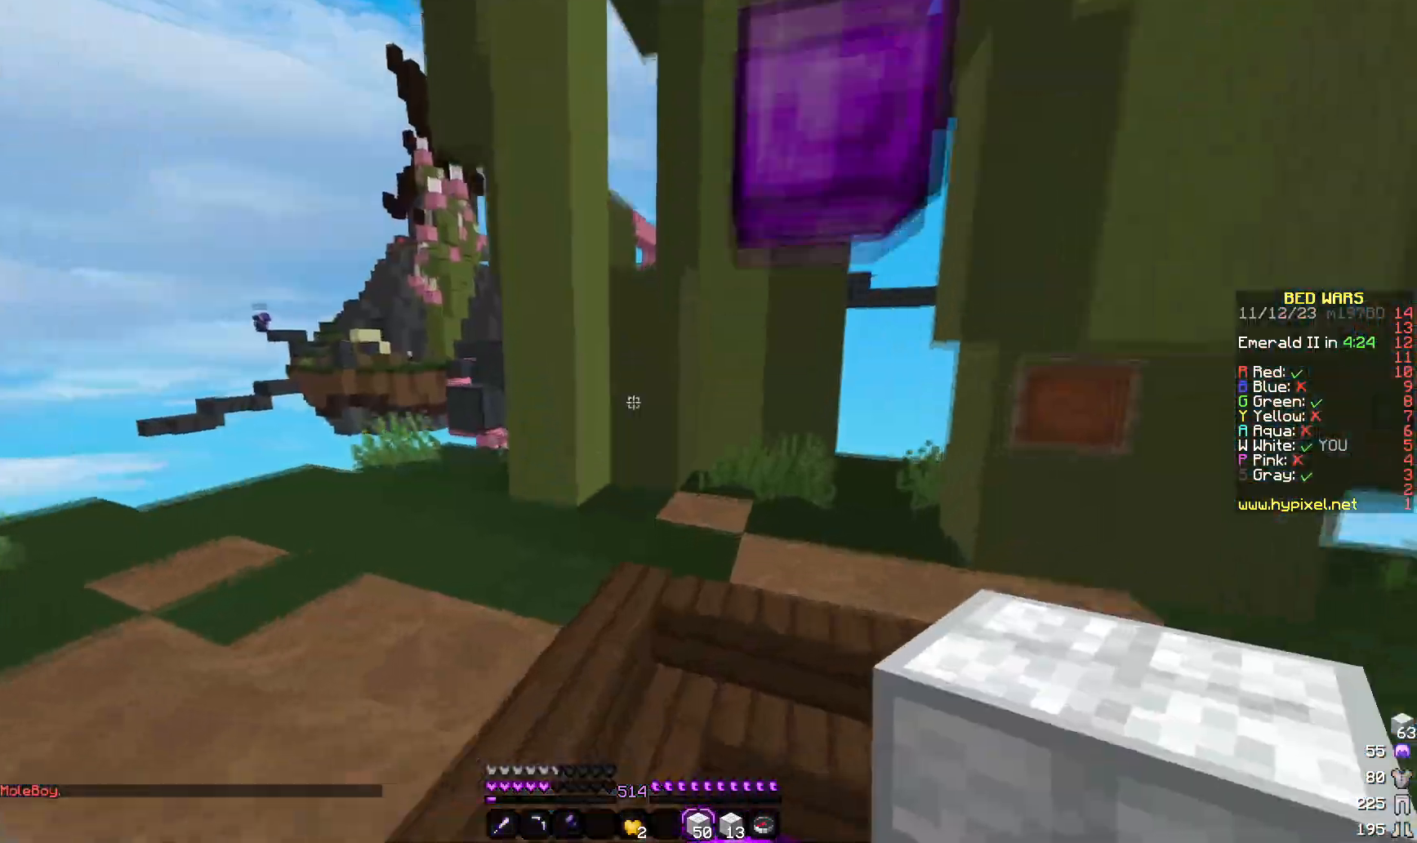
{"keys": ["a"], "mouse": ["left", "right"], "events": [[167, "mouse_right", "down"], [267, "w", "up"], [317, "a", "down"], [433, "mouse_left", "down"]]}
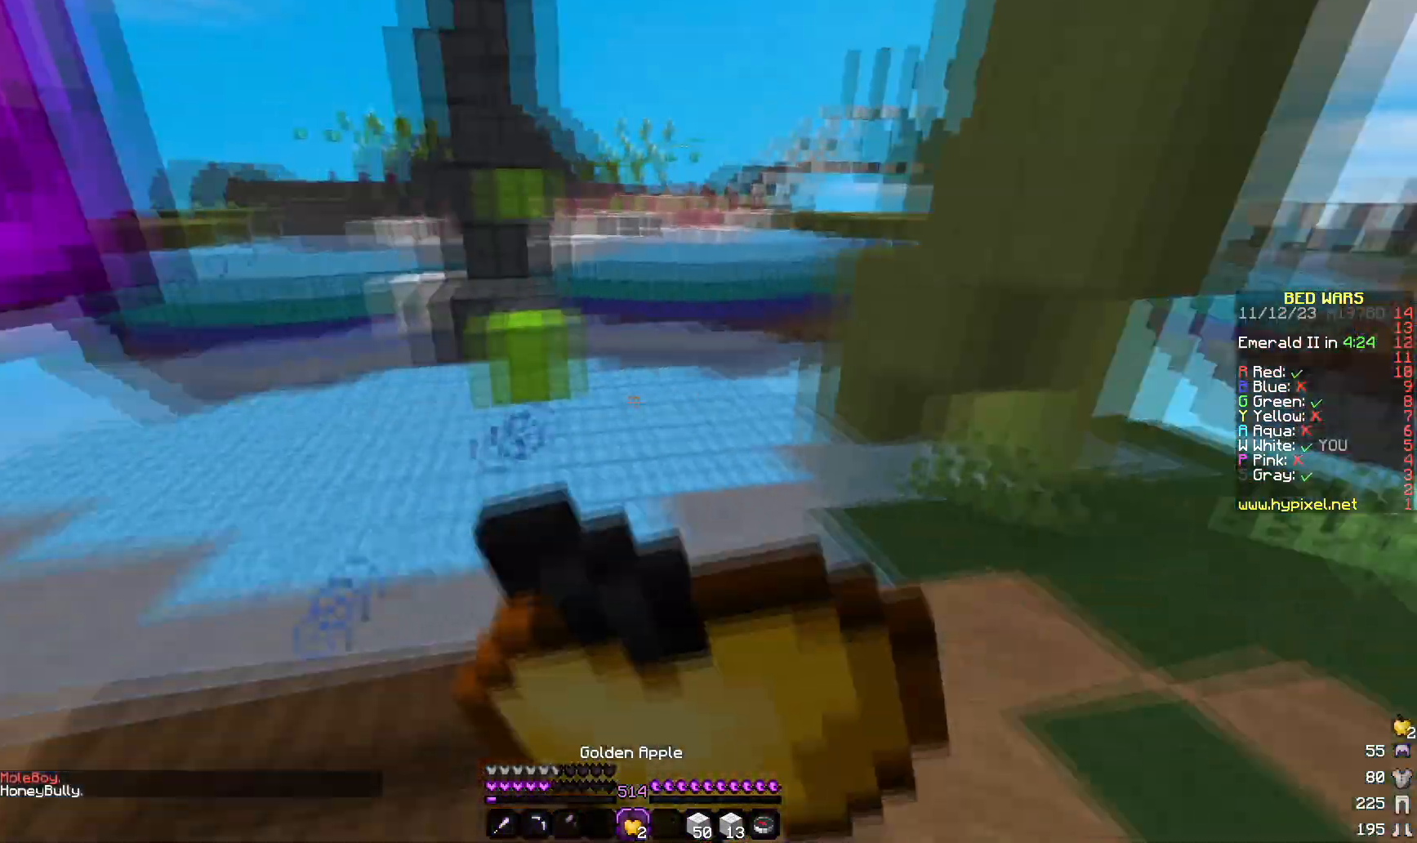
{"keys": ["a", "w"], "mouse": ["right"], "events": [[83, "w", "down"], [283, "mouse_left", "up"]]}
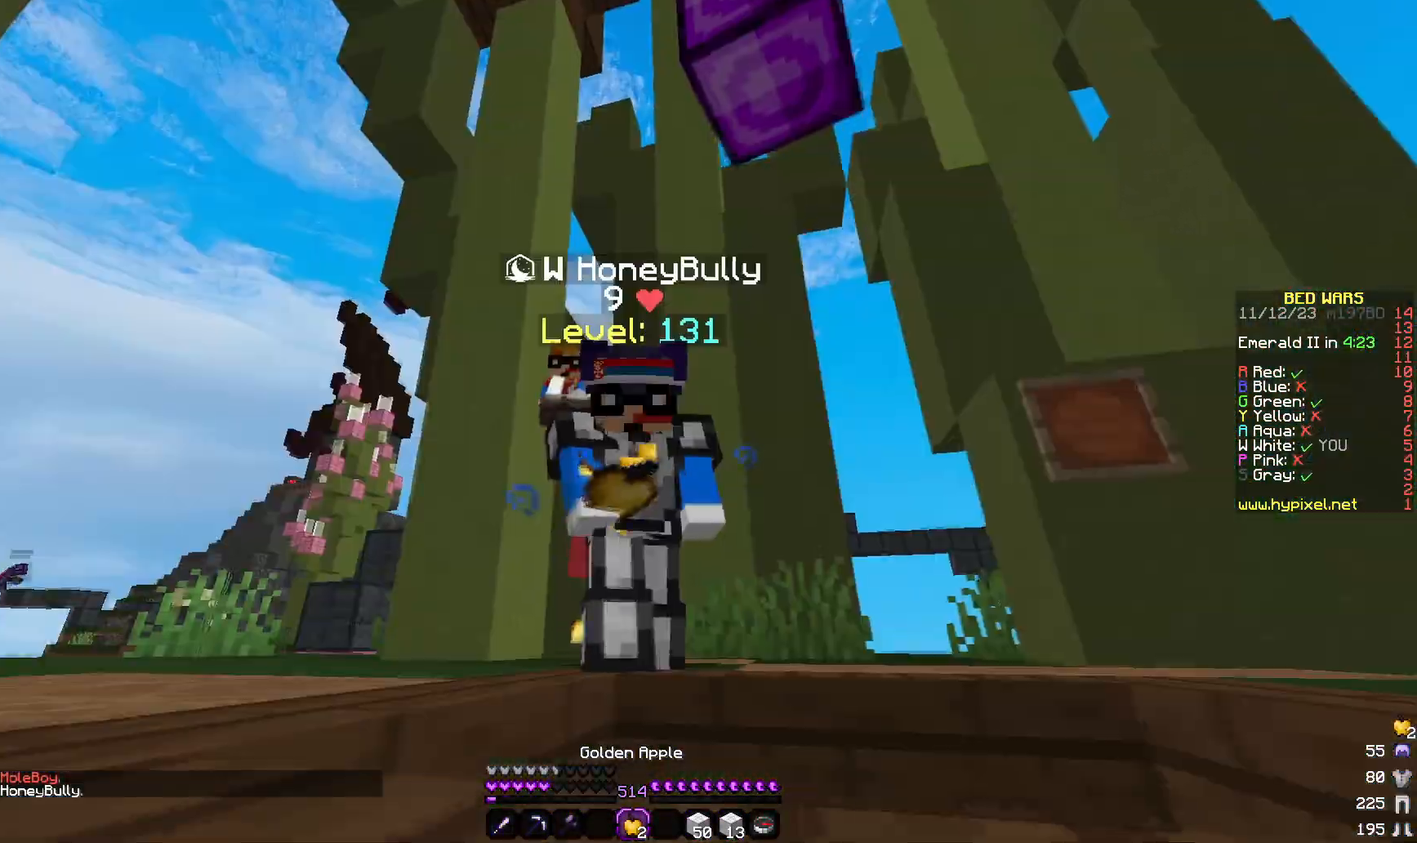
{"keys": ["a", "w"], "mouse": ["right"], "events": []}
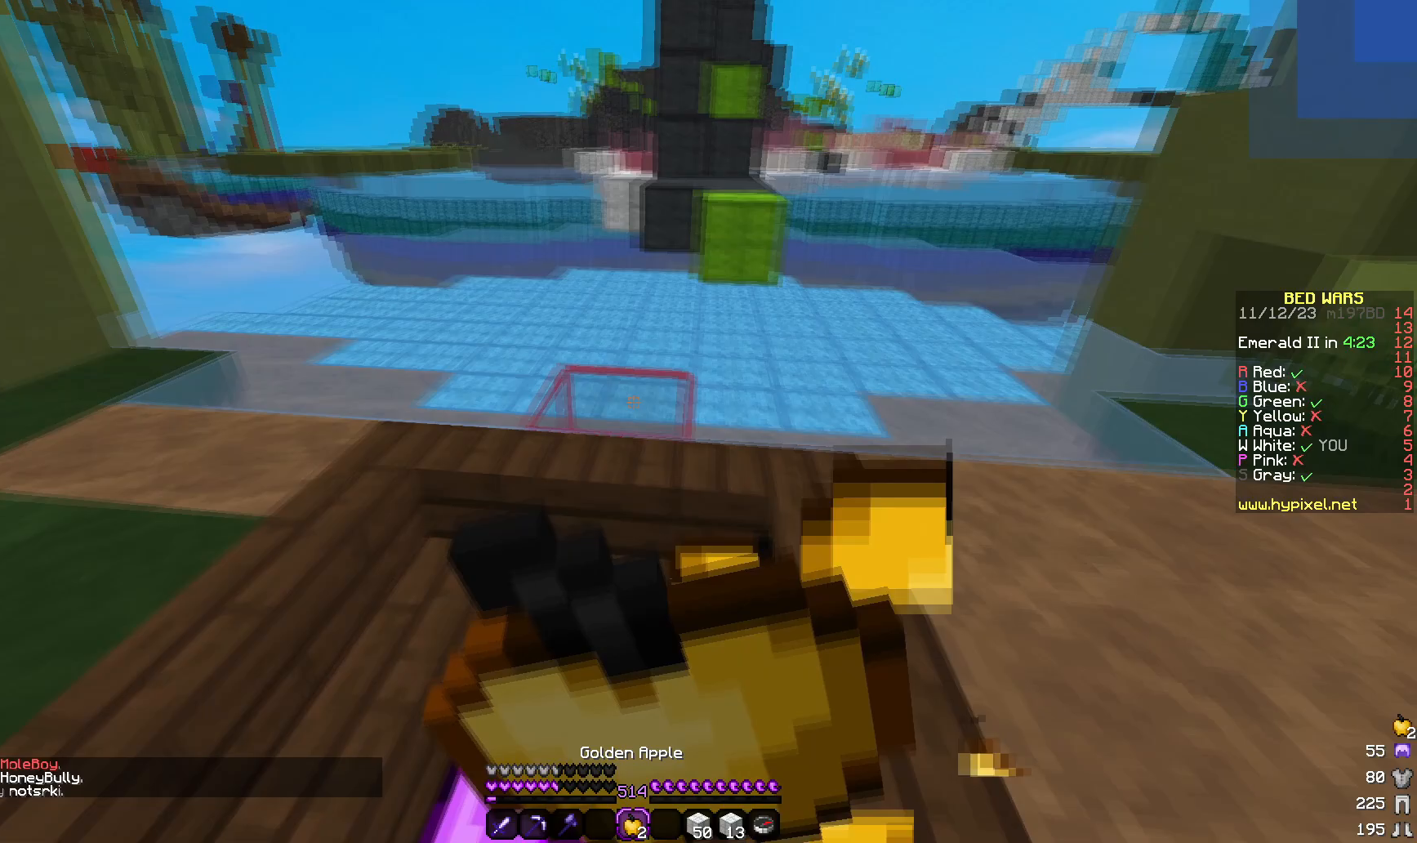
{"keys": ["w"], "mouse": ["right"], "events": [[333, "a", "up"]]}
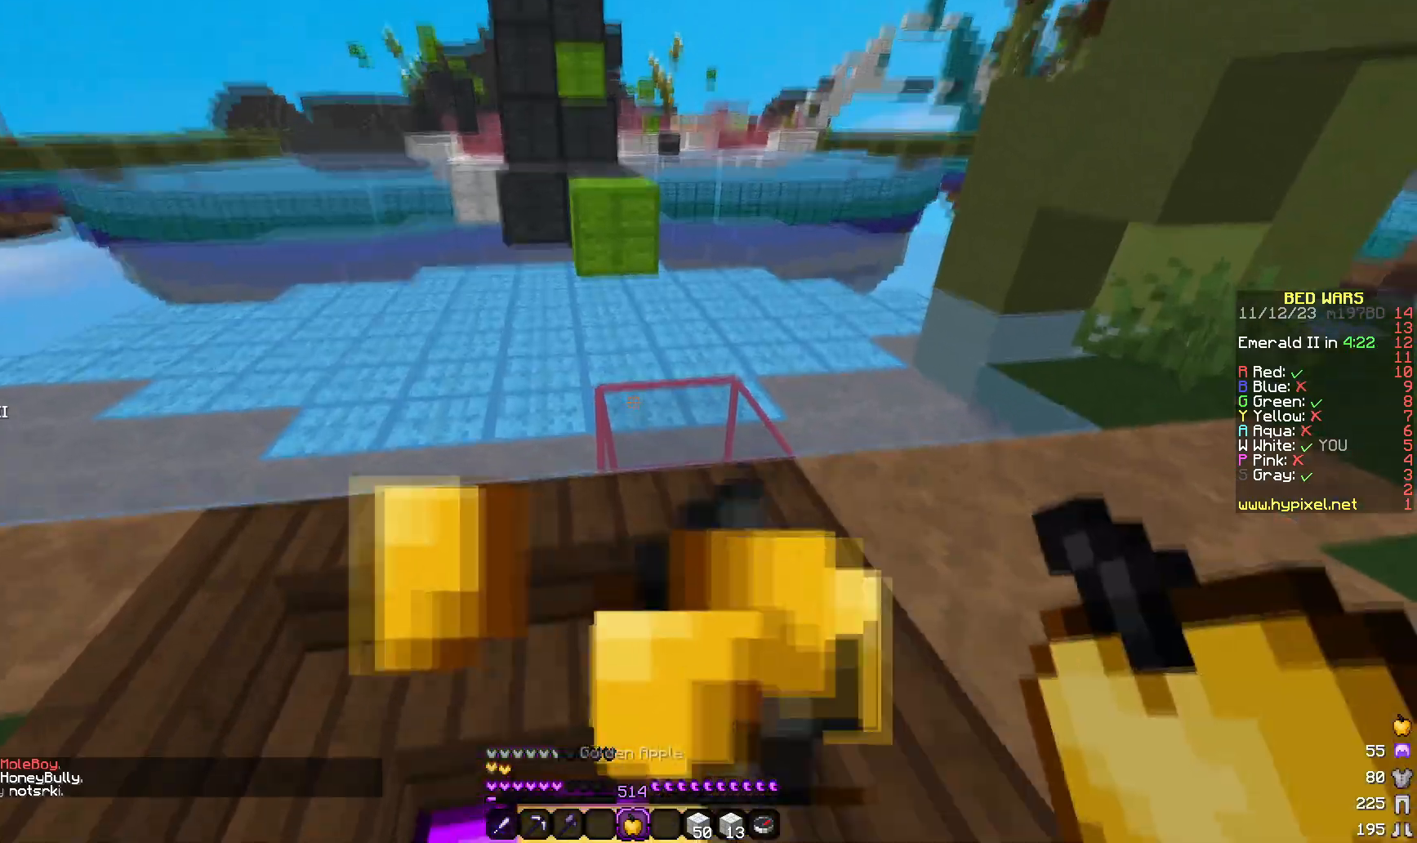
{"keys": ["a", "w"], "mouse": [], "events": [[50, "a", "down"], [50, "mouse_right", "up"]]}
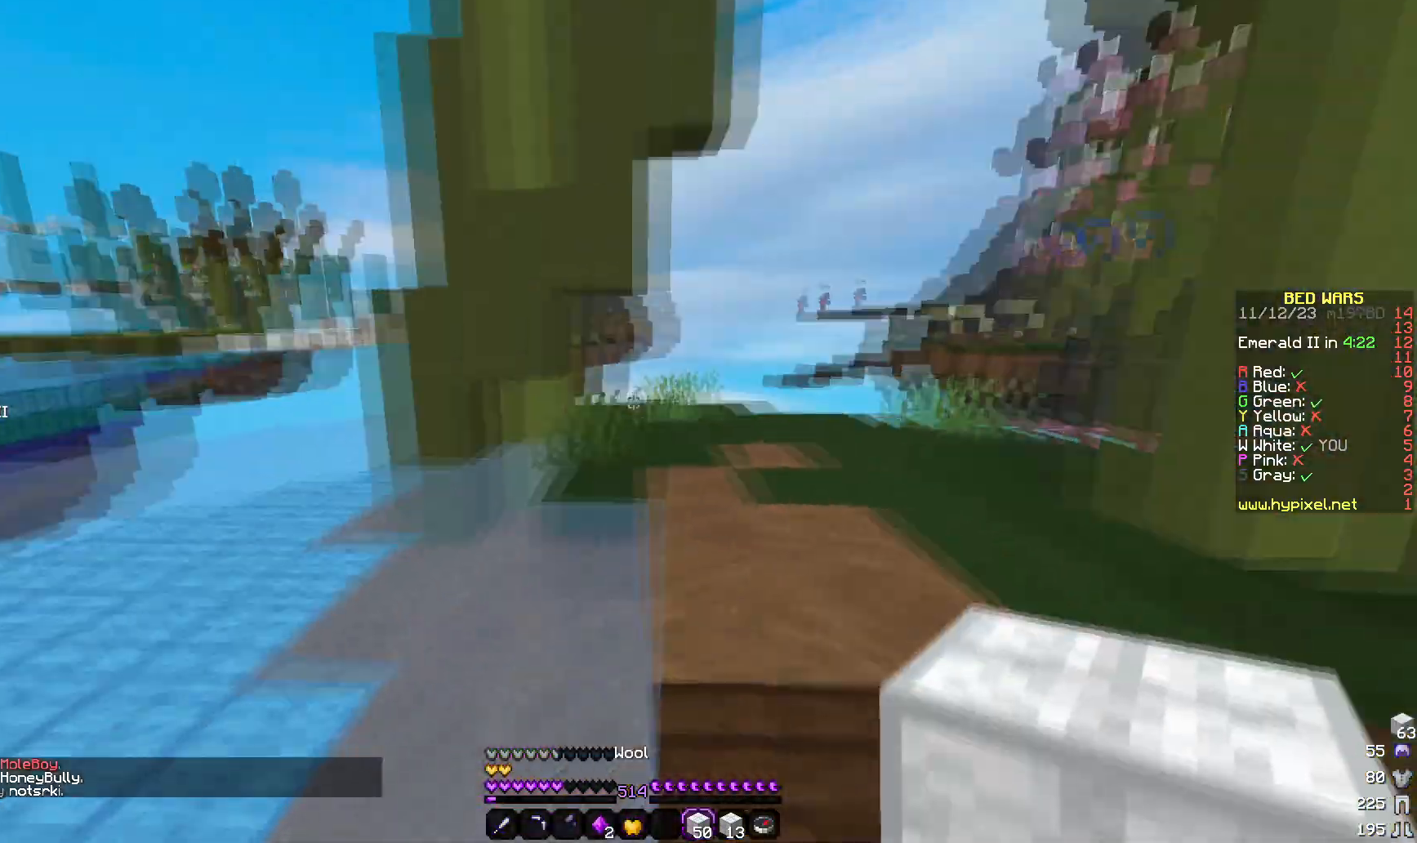
{"keys": ["a"], "mouse": [], "events": [[67, "w", "up"]]}
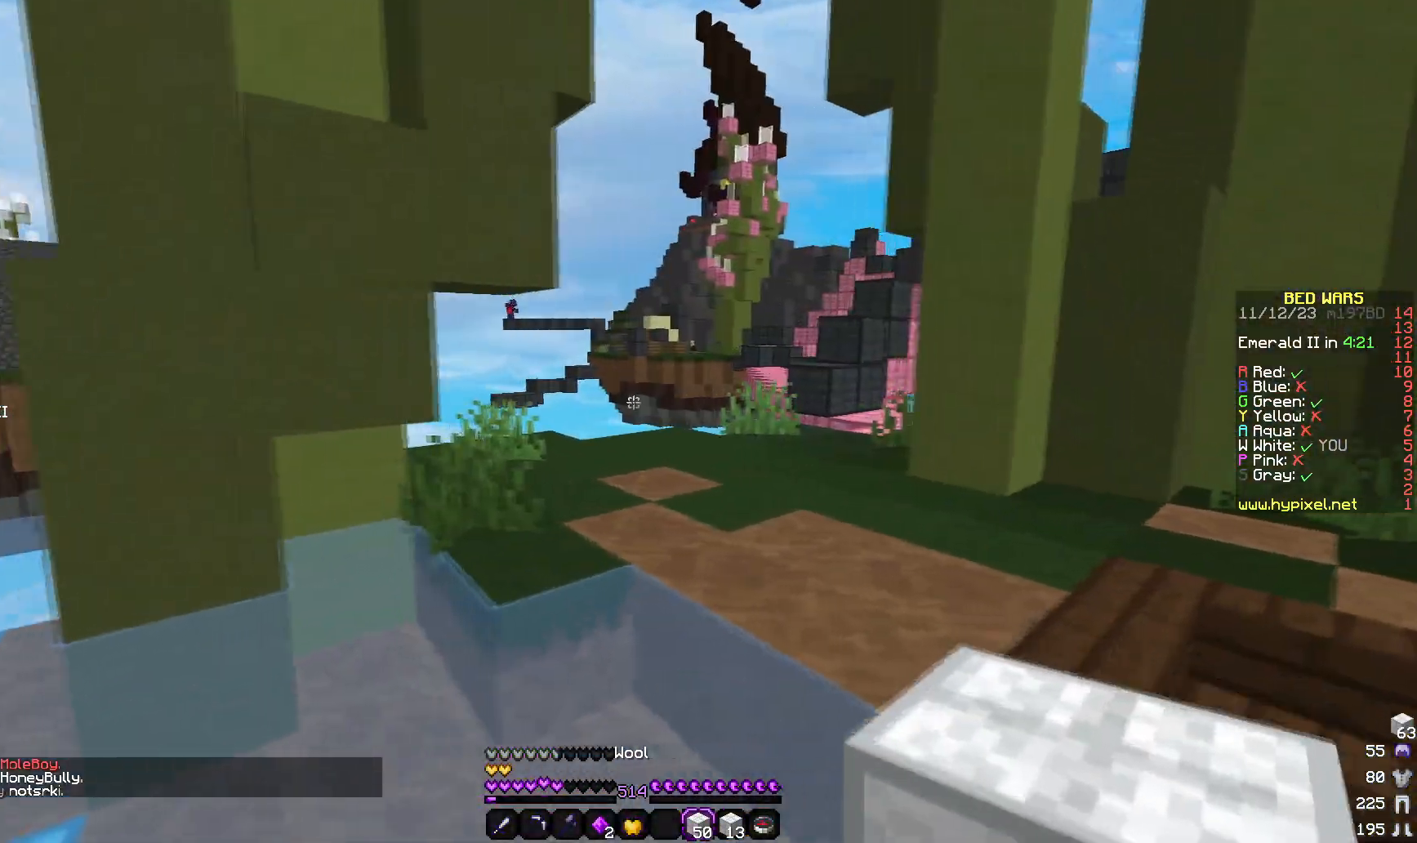
{"keys": ["a", "w"], "mouse": [], "events": [[100, "a", "up"], [100, "d", "down"], [250, "w", "down"], [417, "a", "down"], [467, "d", "up"]]}
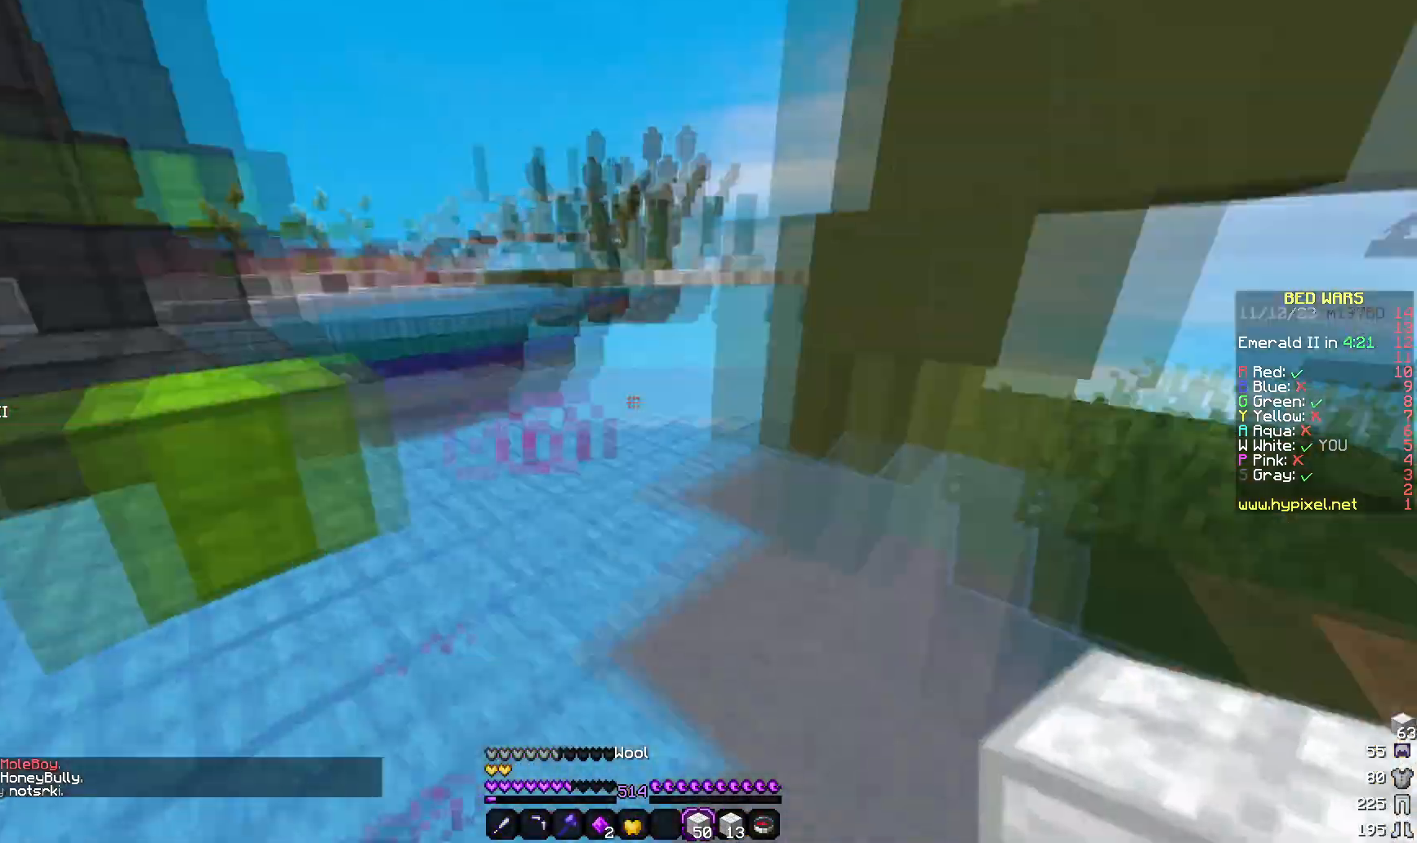
{"keys": ["a", "w"], "mouse": [], "events": [[333, "a", "up"], [500, "a", "down"]]}